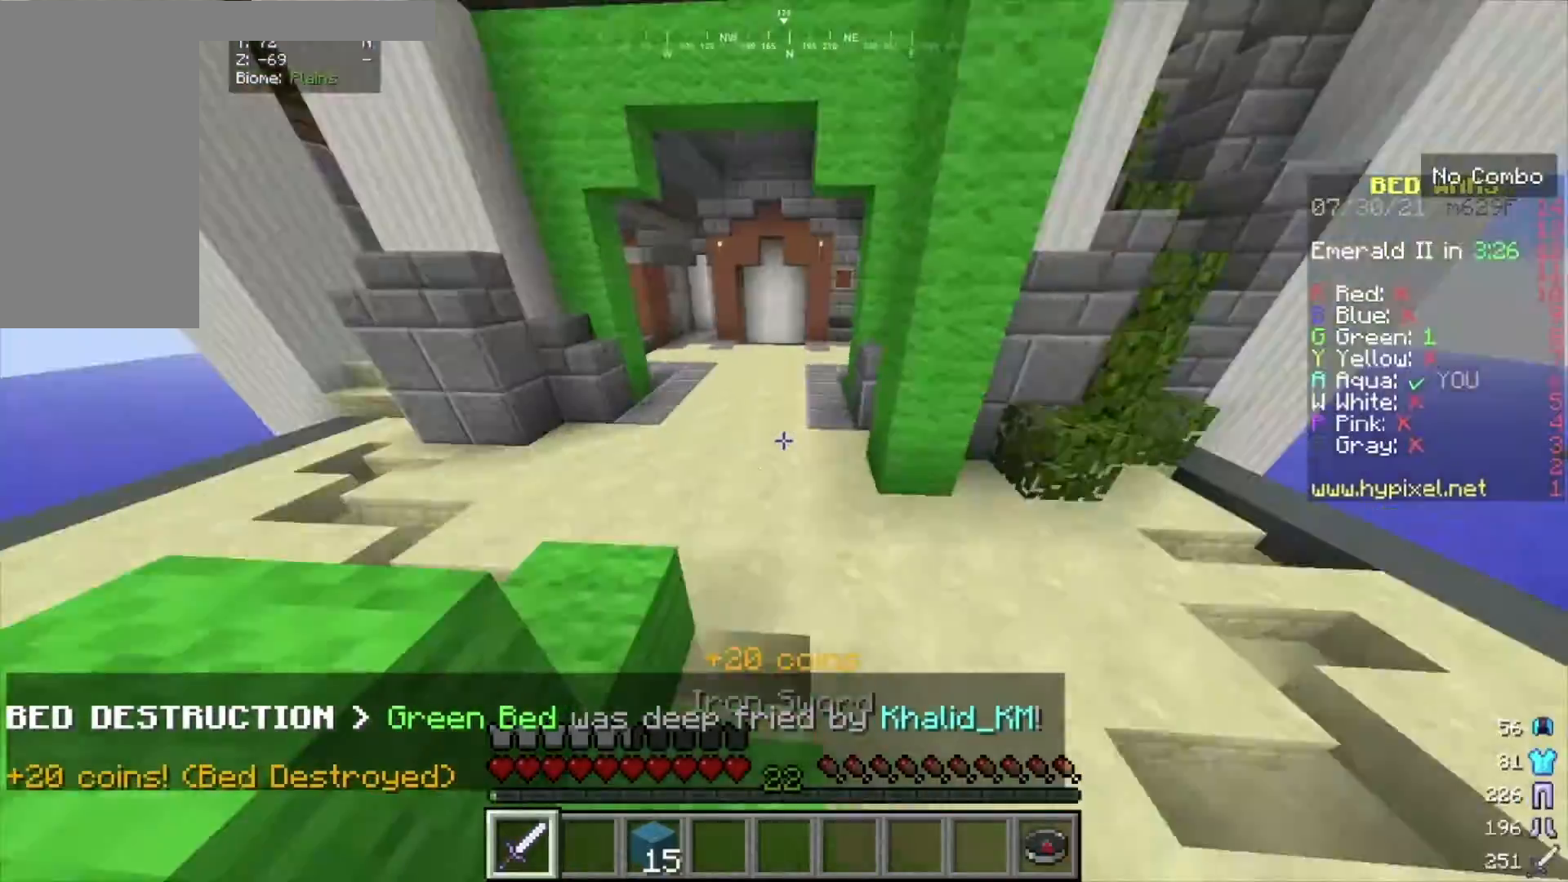
Gameplay with keyboard and mouse; each line is a JSON object with the keys and mouse buttons held at the frame after it. "events" lists presses ("down") and releases ("up") of "a", "d", "s", "w", "mouse_left" and "mouse_right" between this image and that frame as [ms after this image, input, new state], when the widget could be followed in between. "mouse_left", "mouse_right" = the "left", "right" buttons of the "mouse" list. No other keys are recorded. Fast repeated clicks can show as one long hold. Mouse movement is not recorded.
{"keys": ["w"], "mouse": [], "events": []}
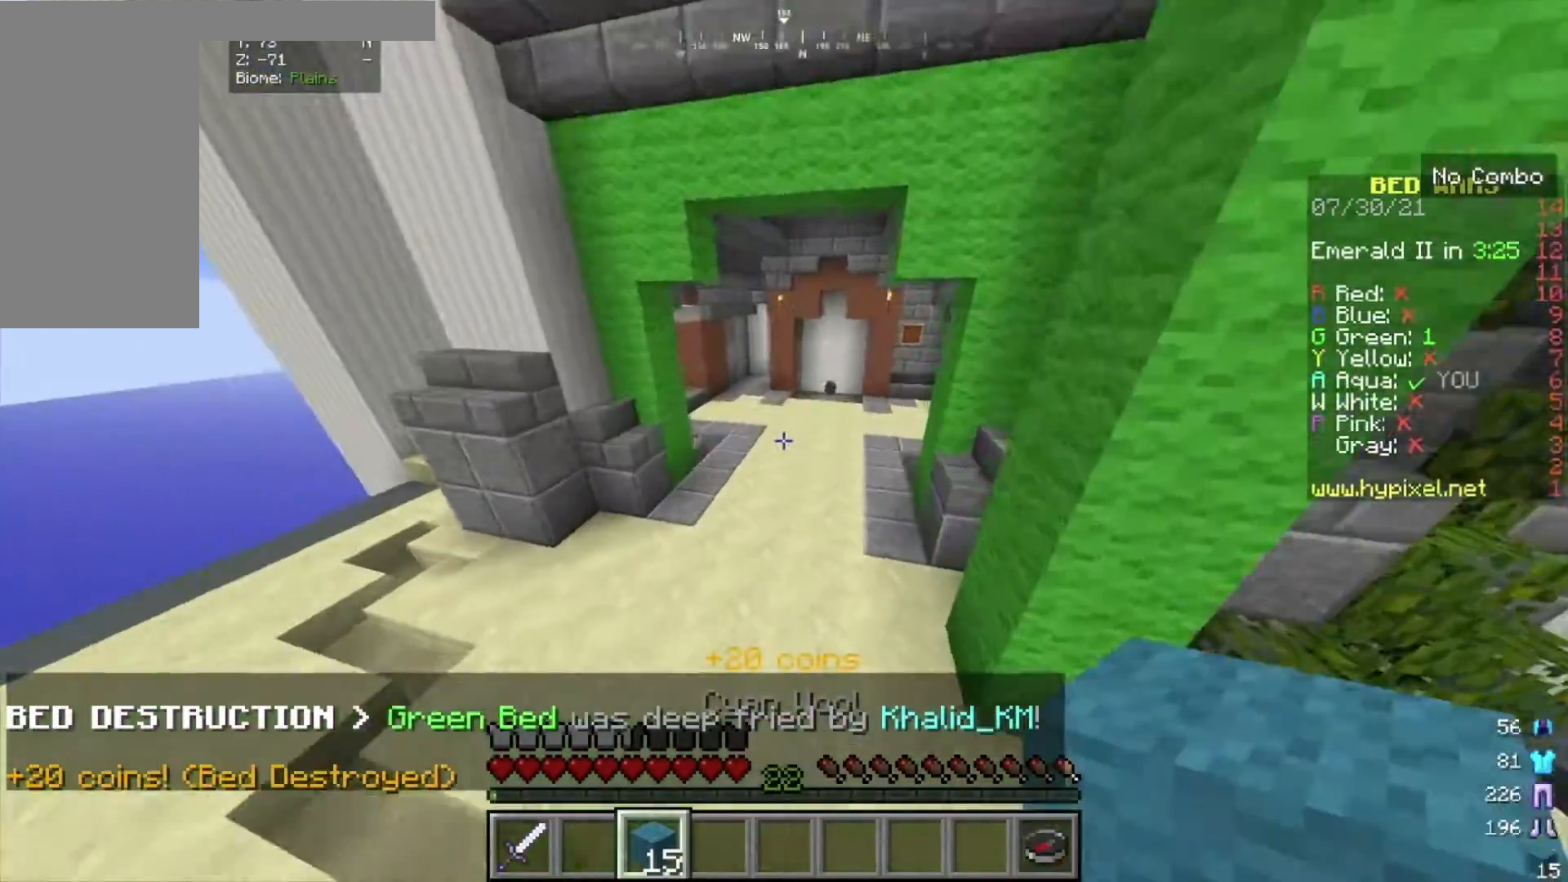
{"keys": [], "mouse": [], "events": [[233, "w", "up"], [400, "w", "down"], [500, "w", "up"]]}
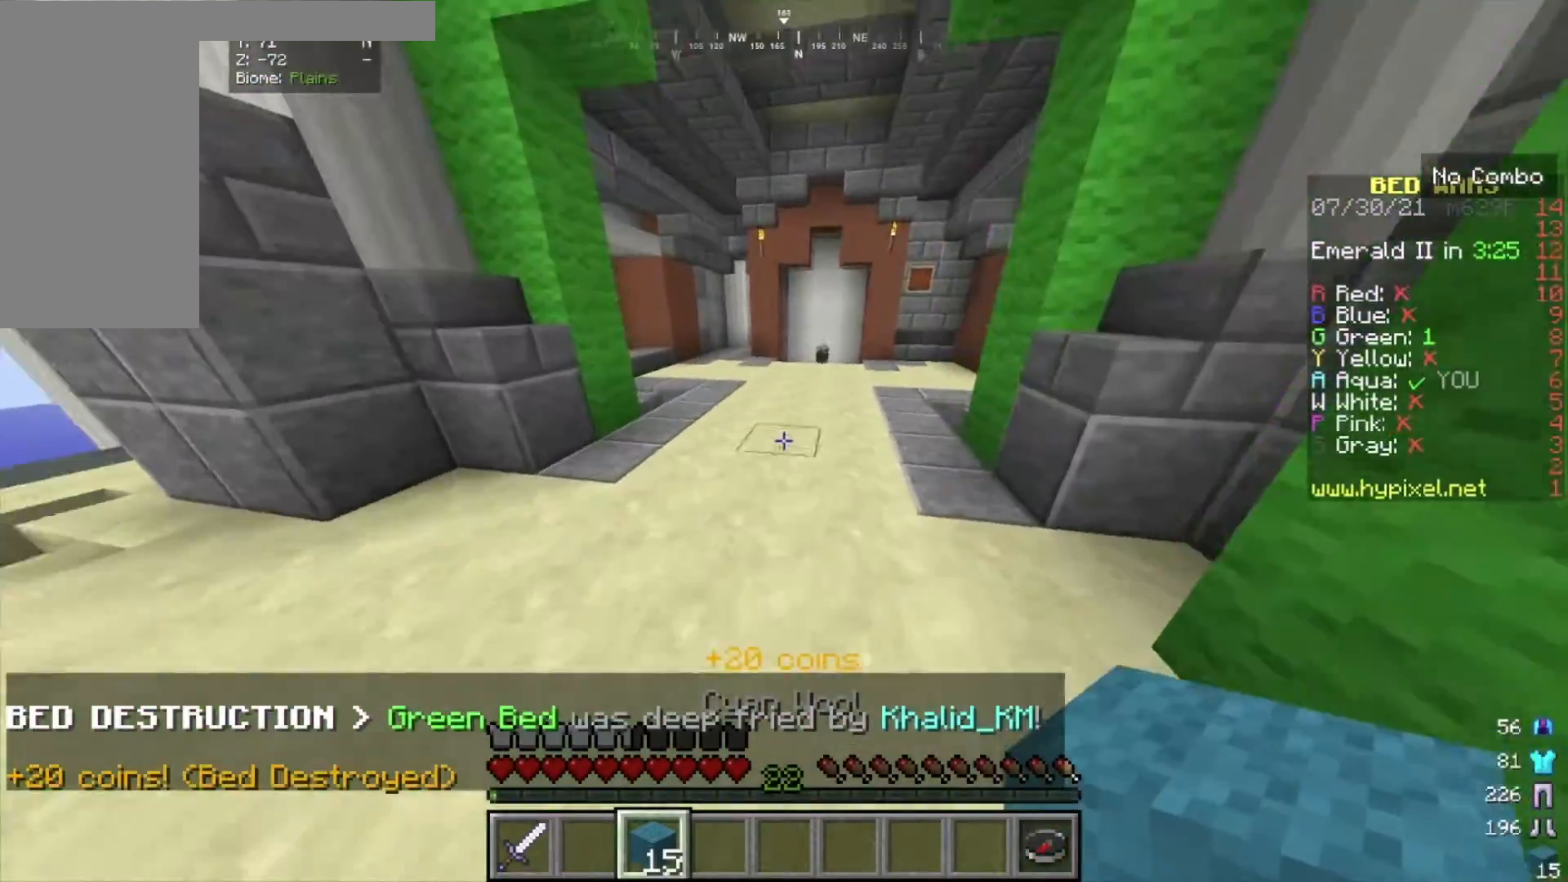
{"keys": ["w"], "mouse": [], "events": [[67, "w", "down"]]}
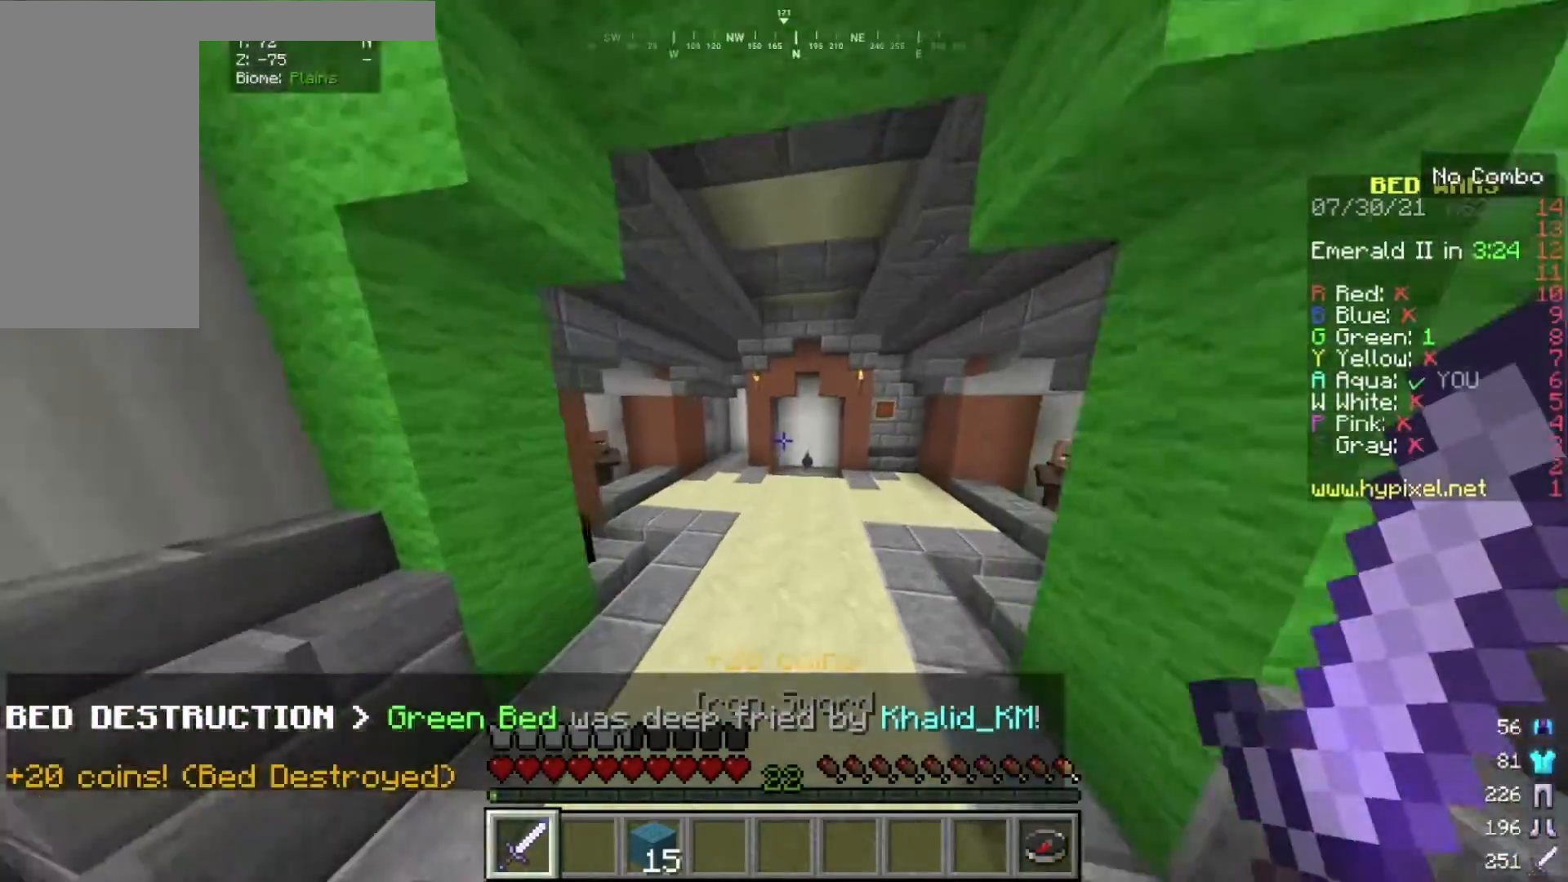
{"keys": ["w"], "mouse": [], "events": []}
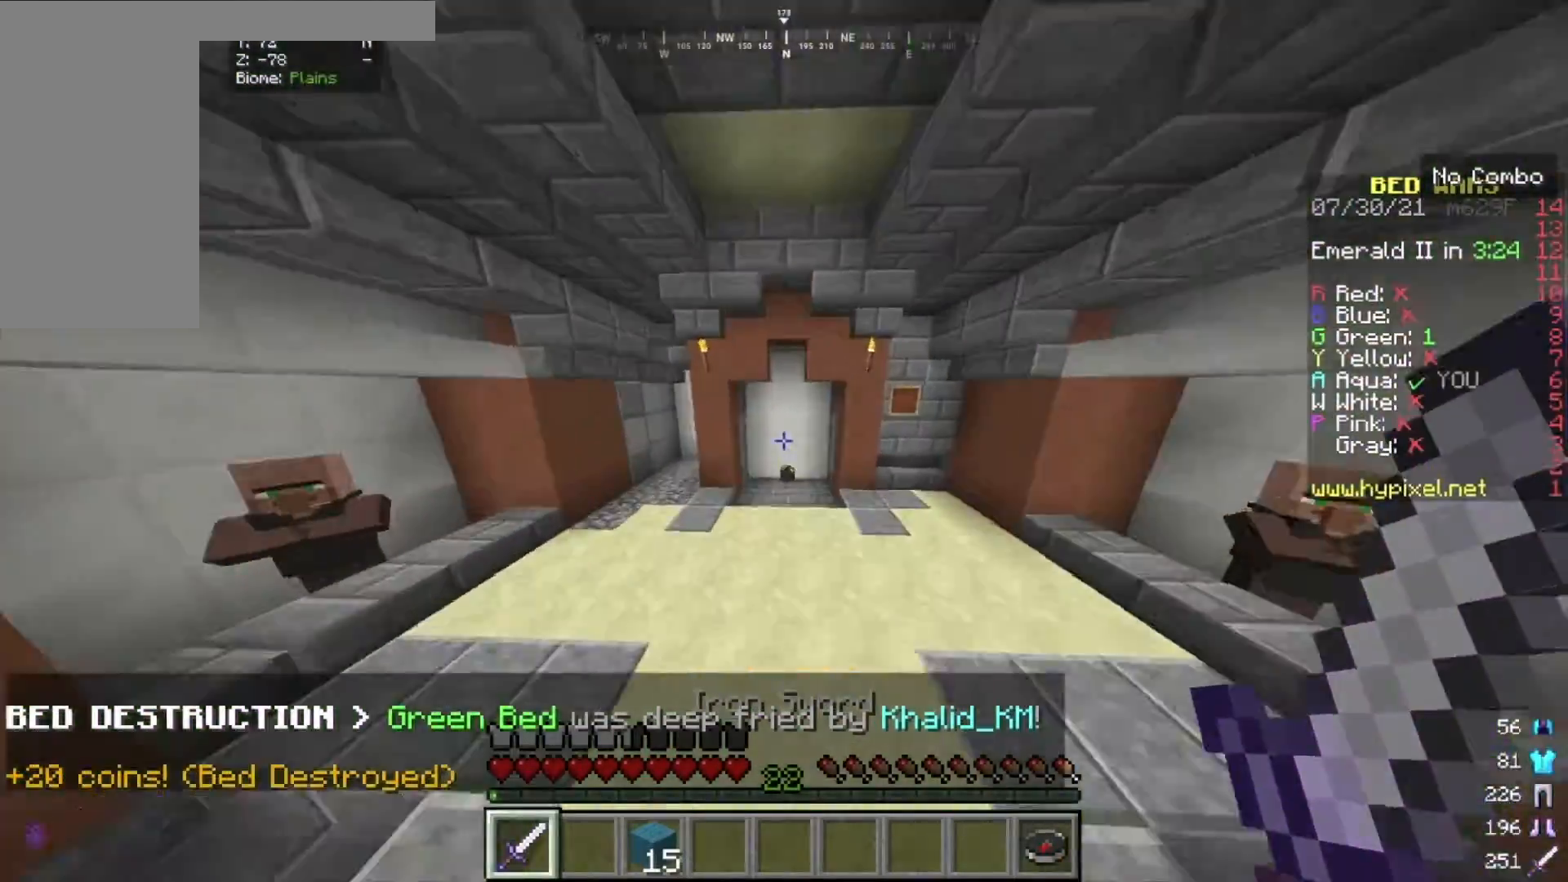
{"keys": ["w"], "mouse": [], "events": []}
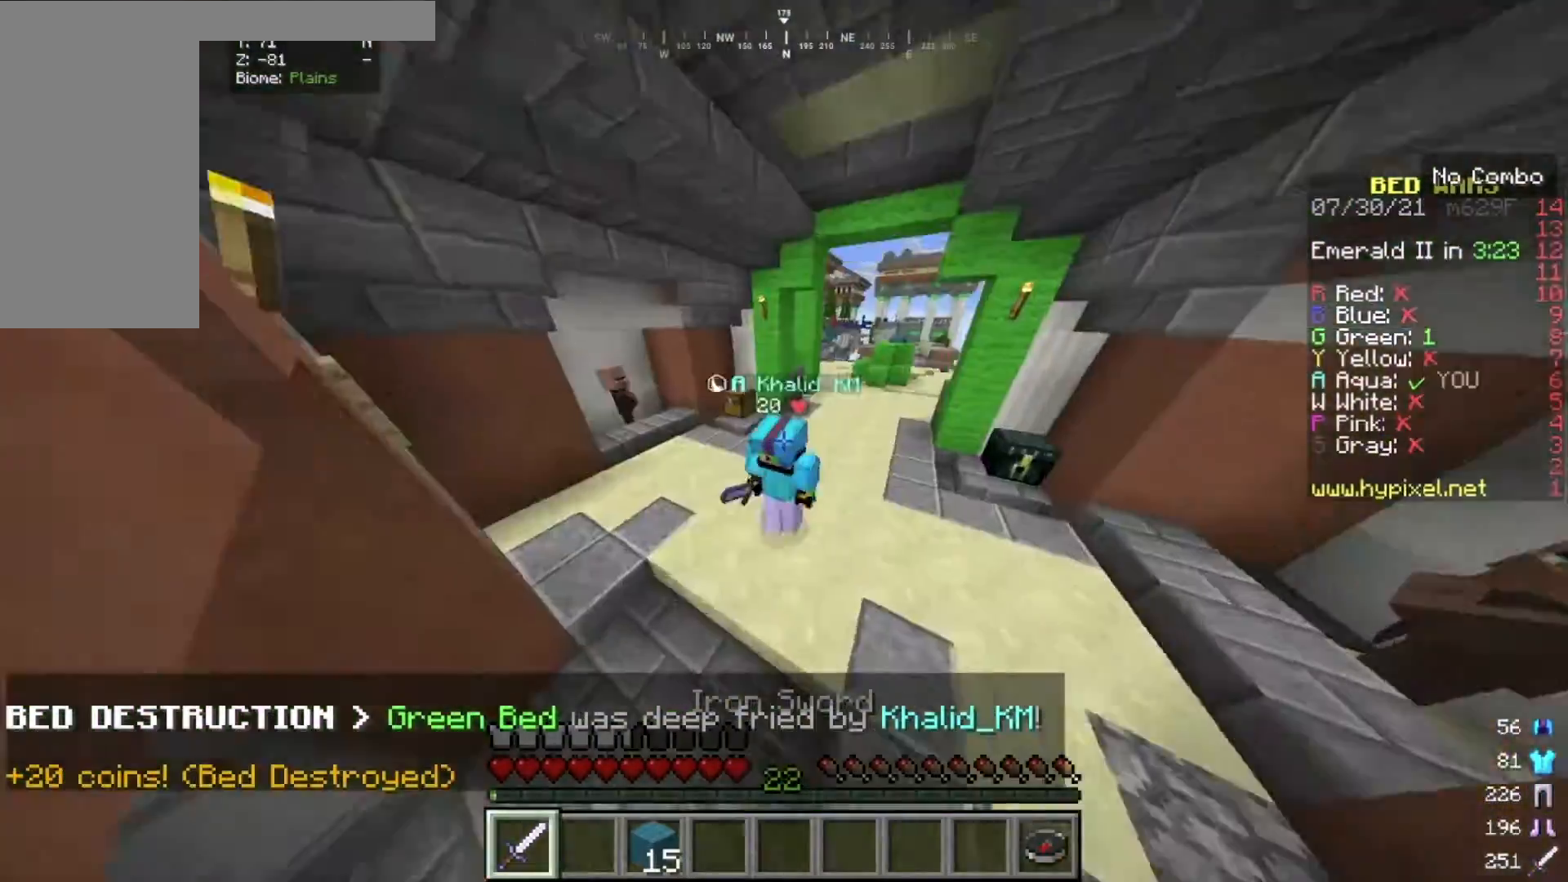
{"keys": ["w"], "mouse": [], "events": []}
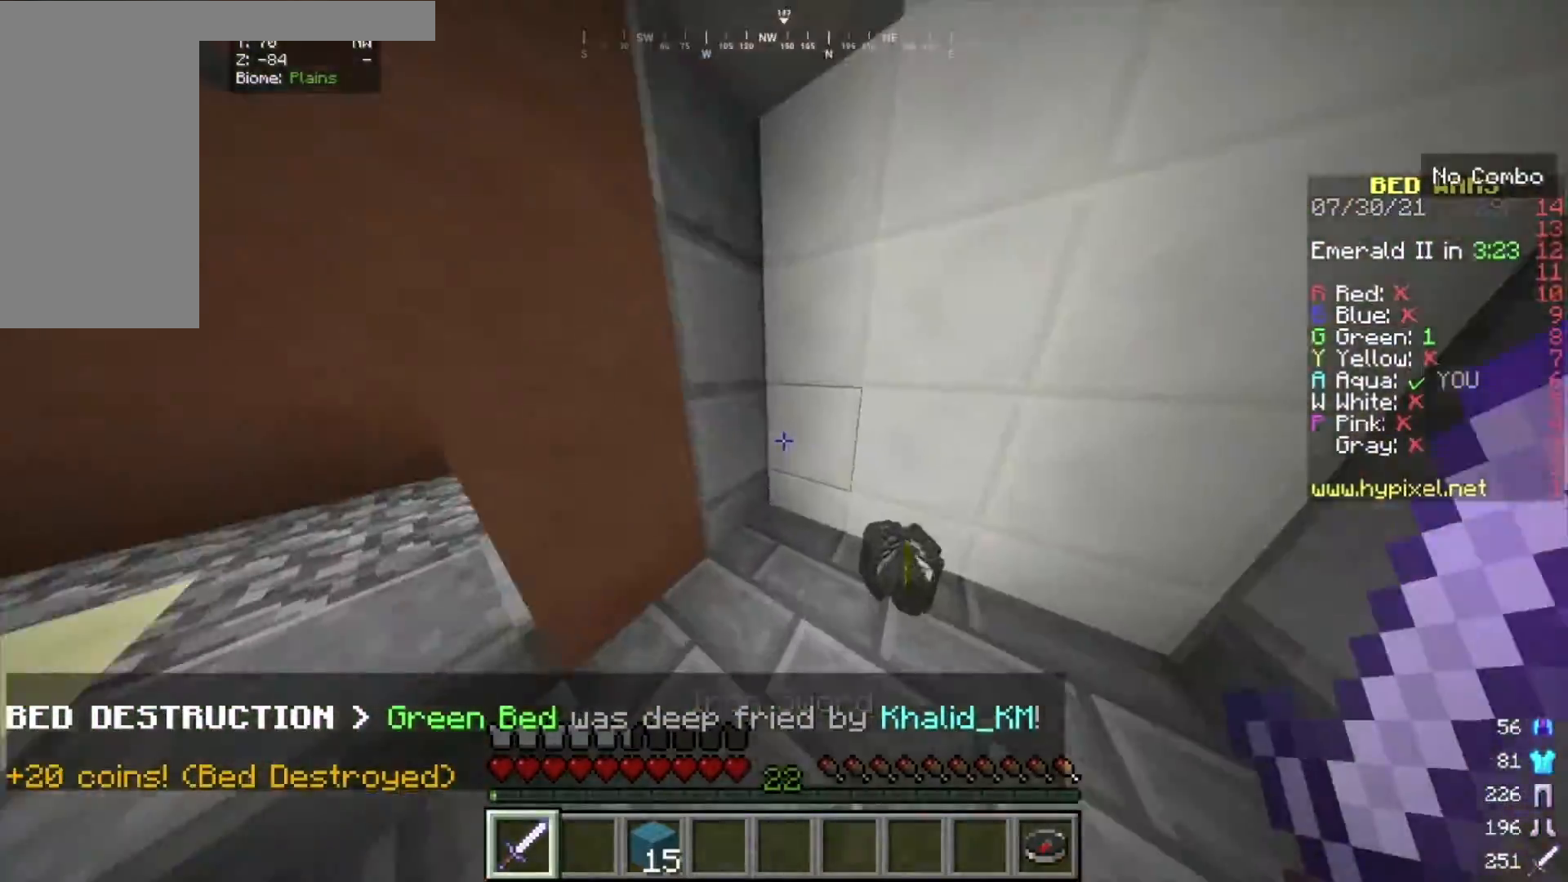
{"keys": ["d", "w"], "mouse": [], "events": [[267, "d", "down"]]}
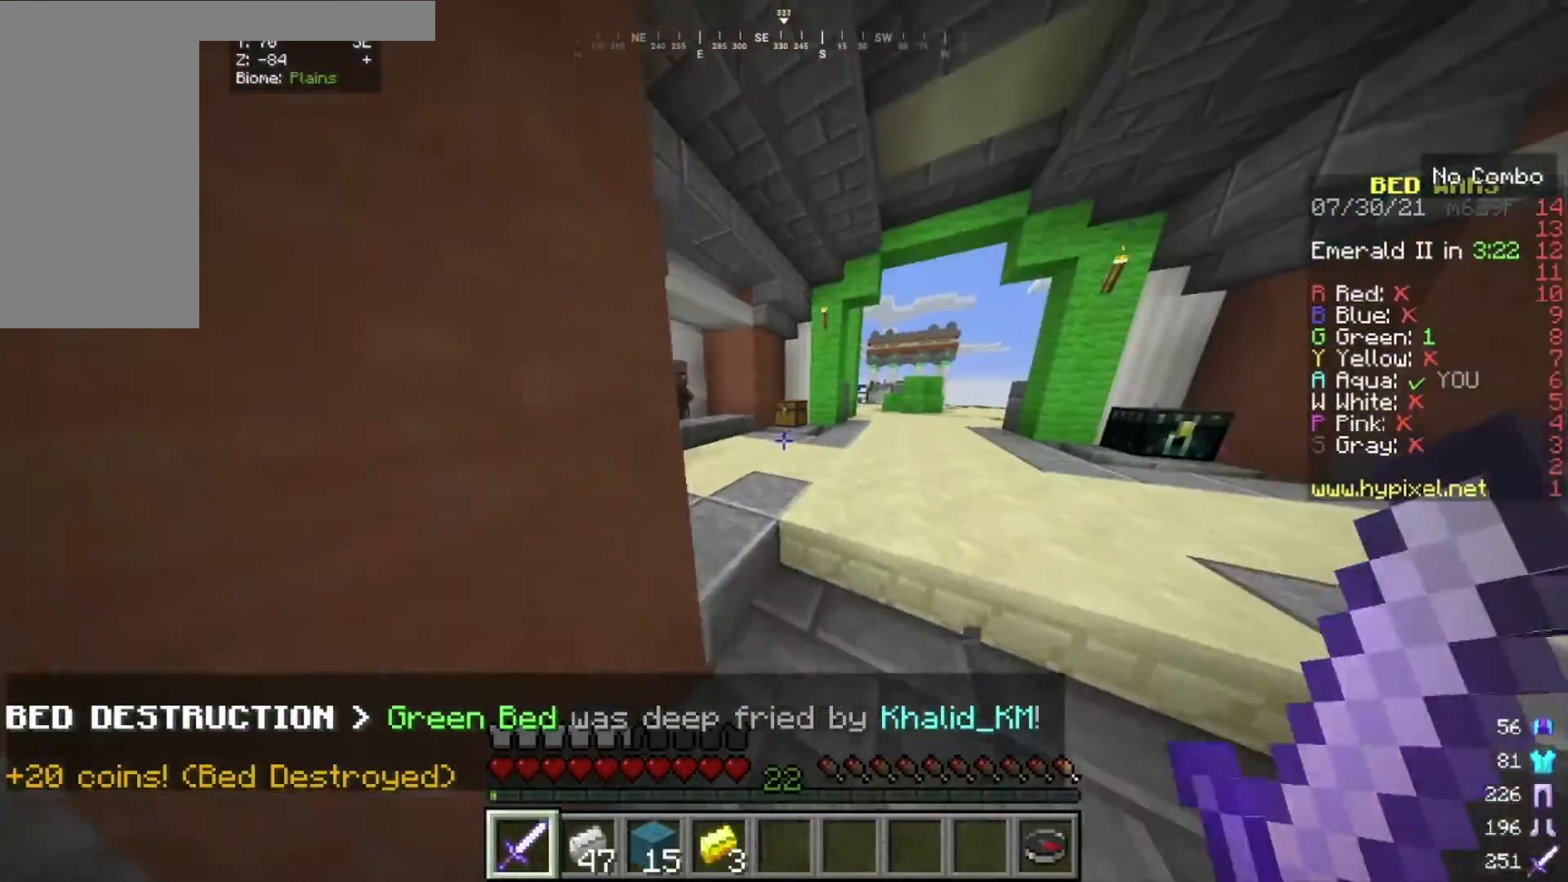
{"keys": ["w"], "mouse": [], "events": [[67, "d", "up"], [334, "a", "down"], [434, "a", "up"]]}
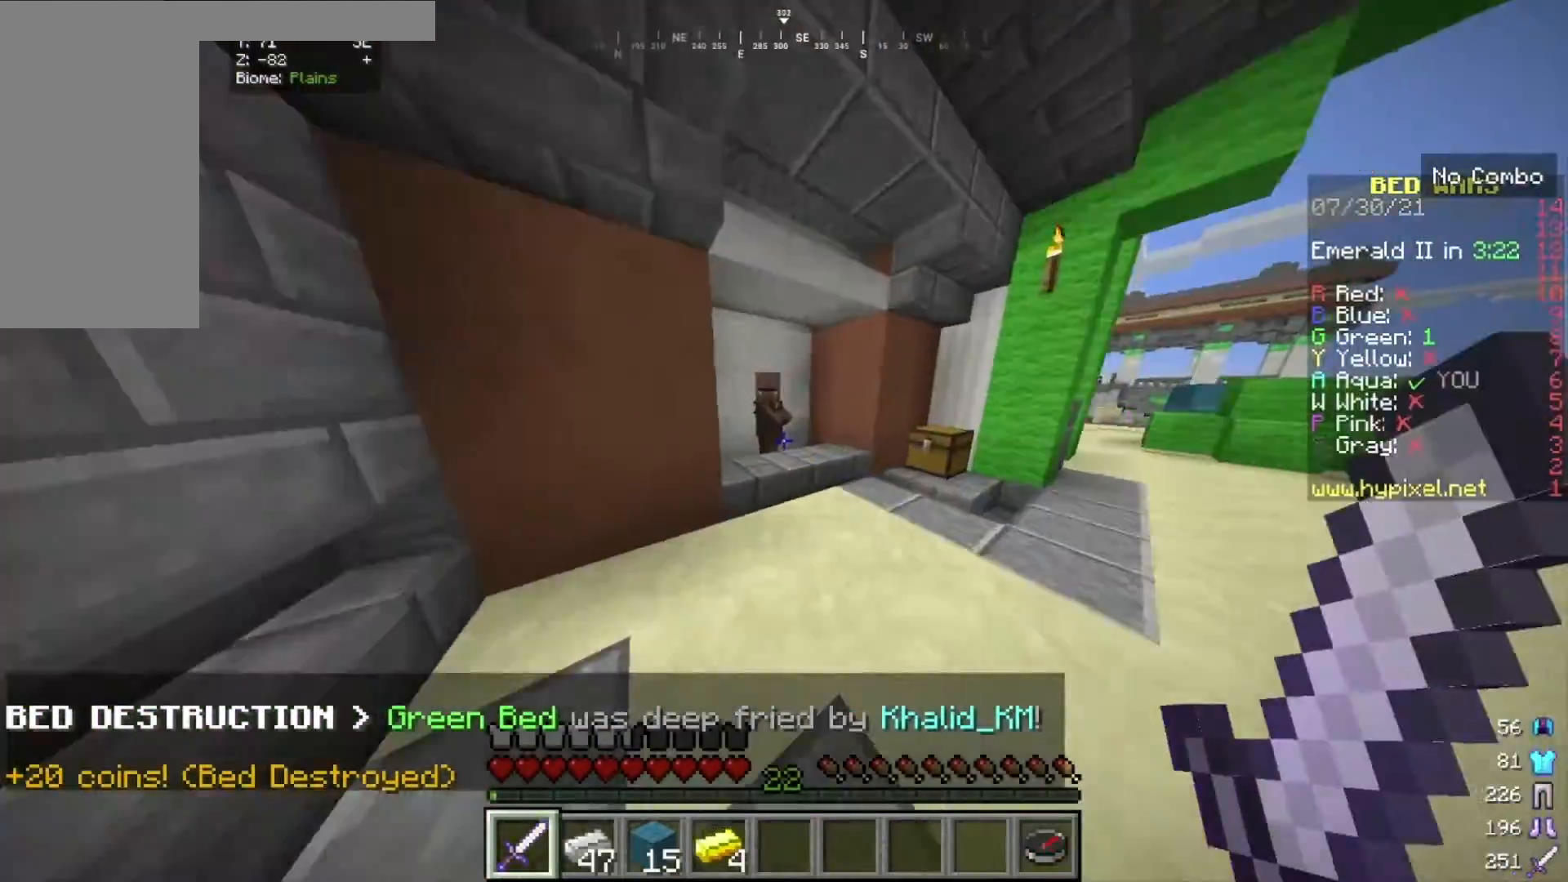
{"keys": ["w"], "mouse": [], "events": [[333, "mouse_right", "down"], [433, "mouse_right", "up"]]}
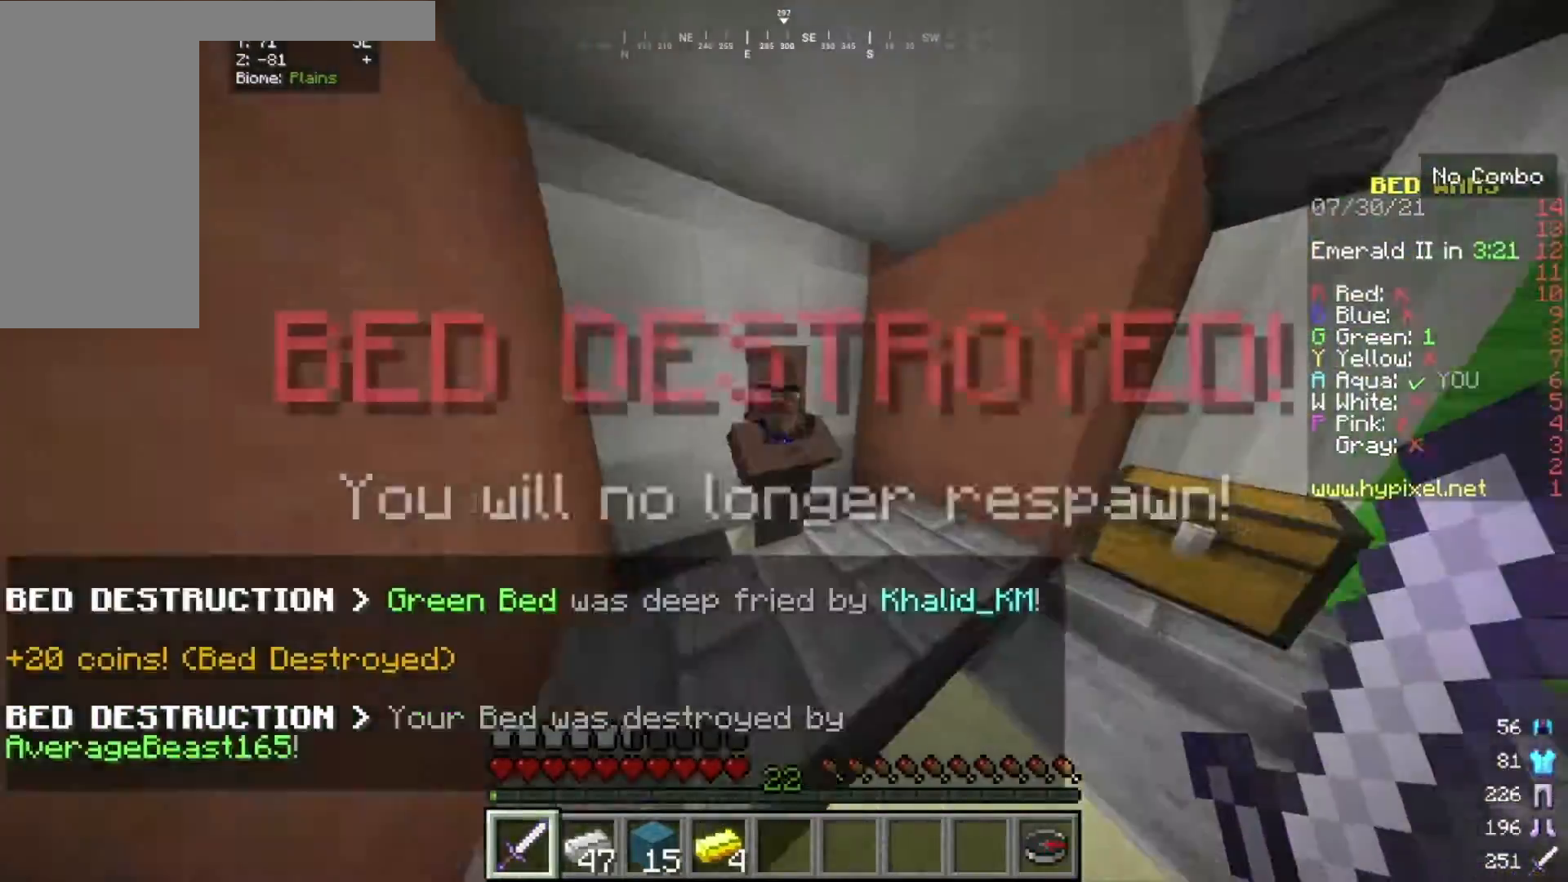
{"keys": [], "mouse": [], "events": [[34, "w", "up"]]}
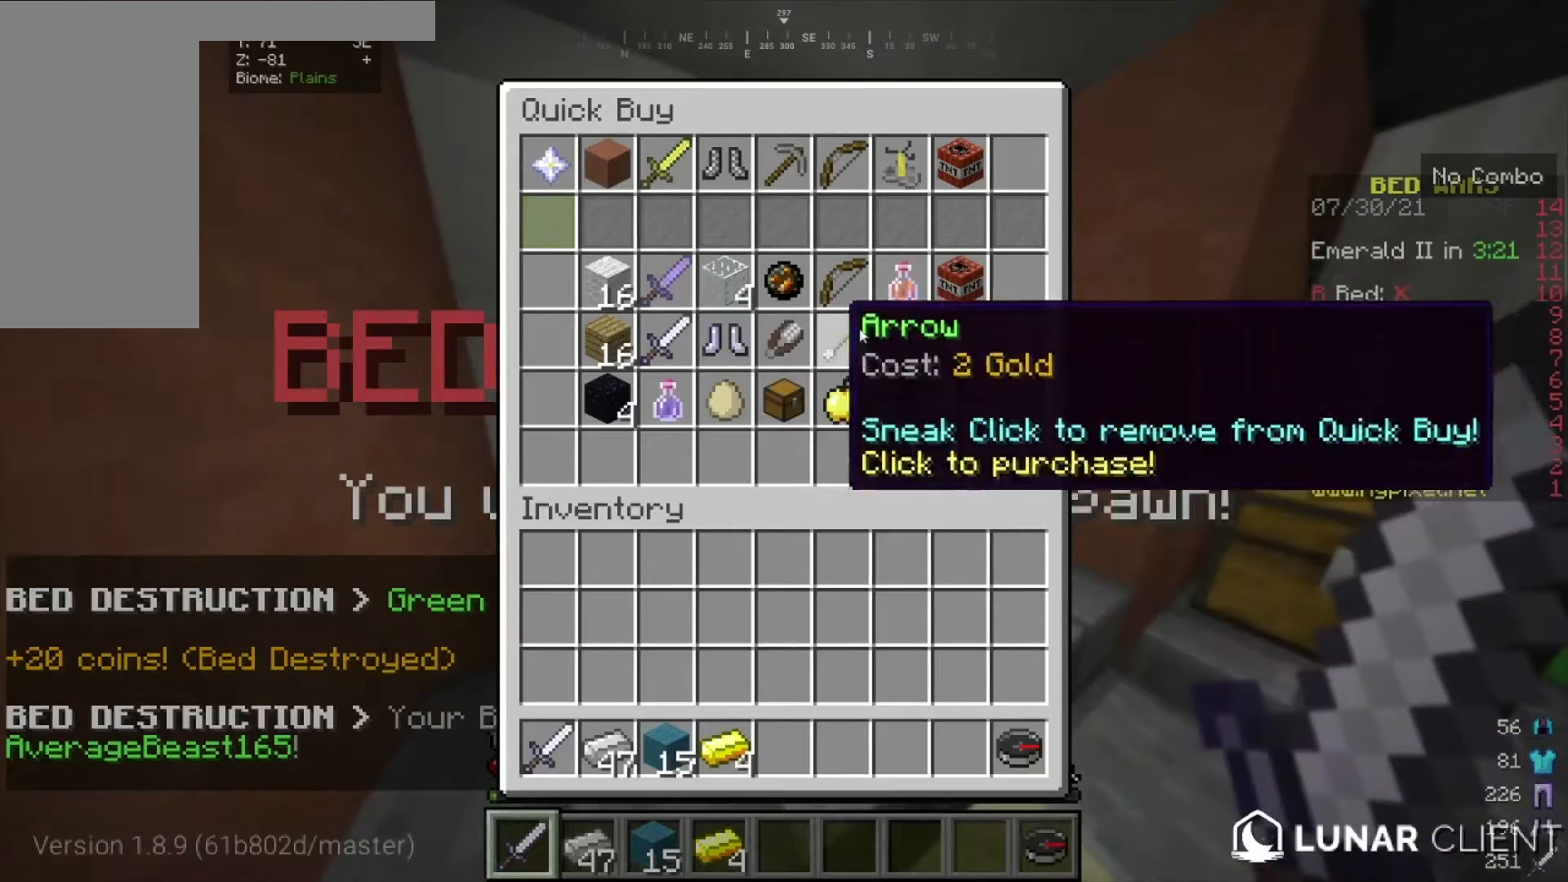
{"keys": [], "mouse": [], "events": []}
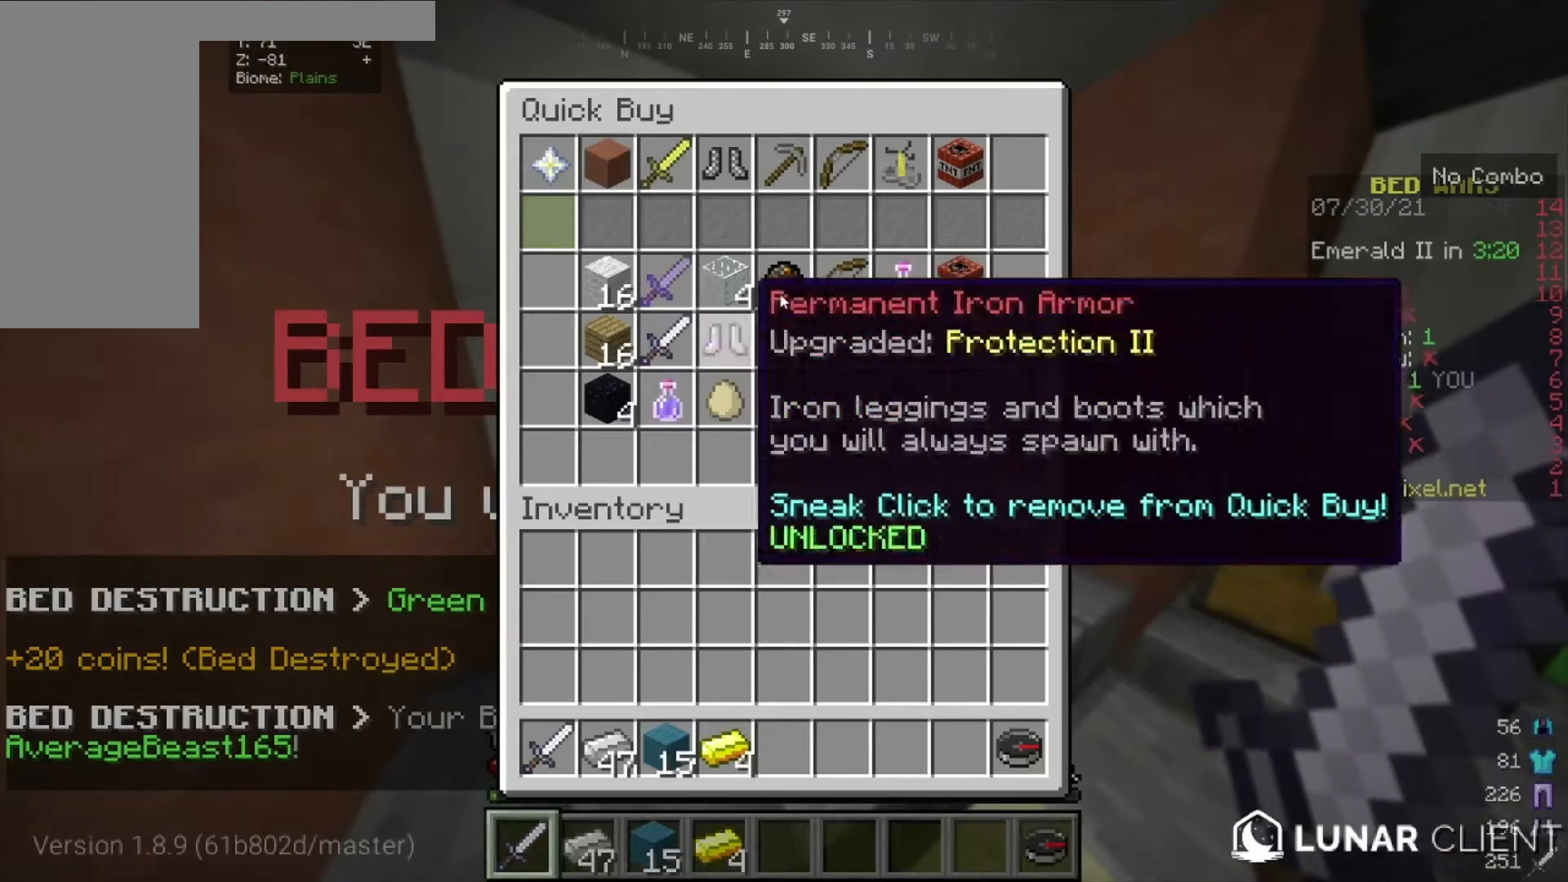
{"keys": [], "mouse": [], "events": []}
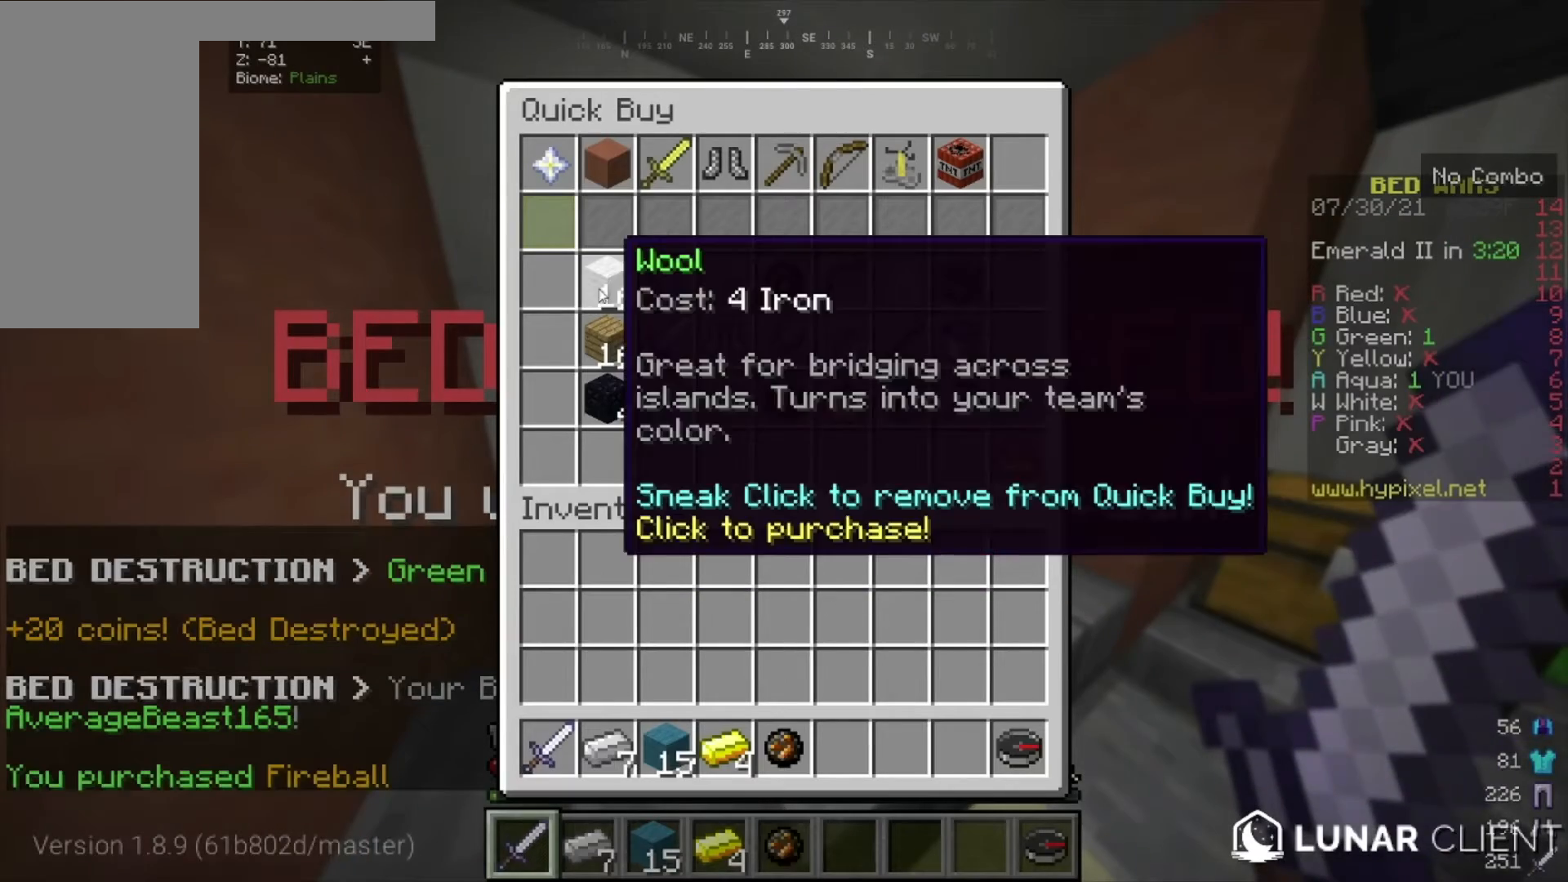
{"keys": [], "mouse": [], "events": []}
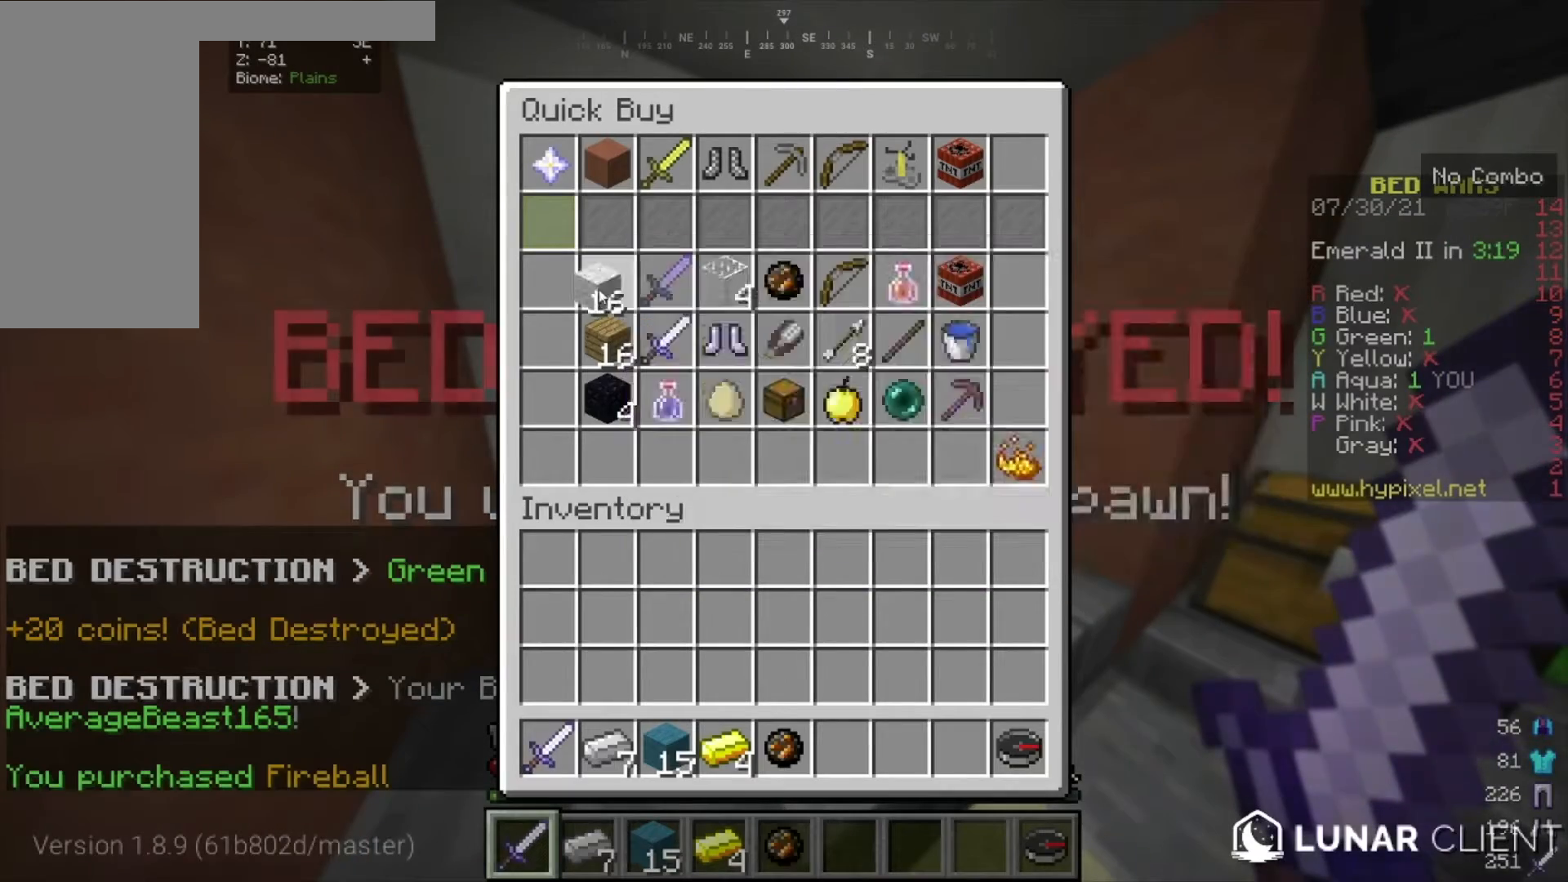
{"keys": [], "mouse": [], "events": []}
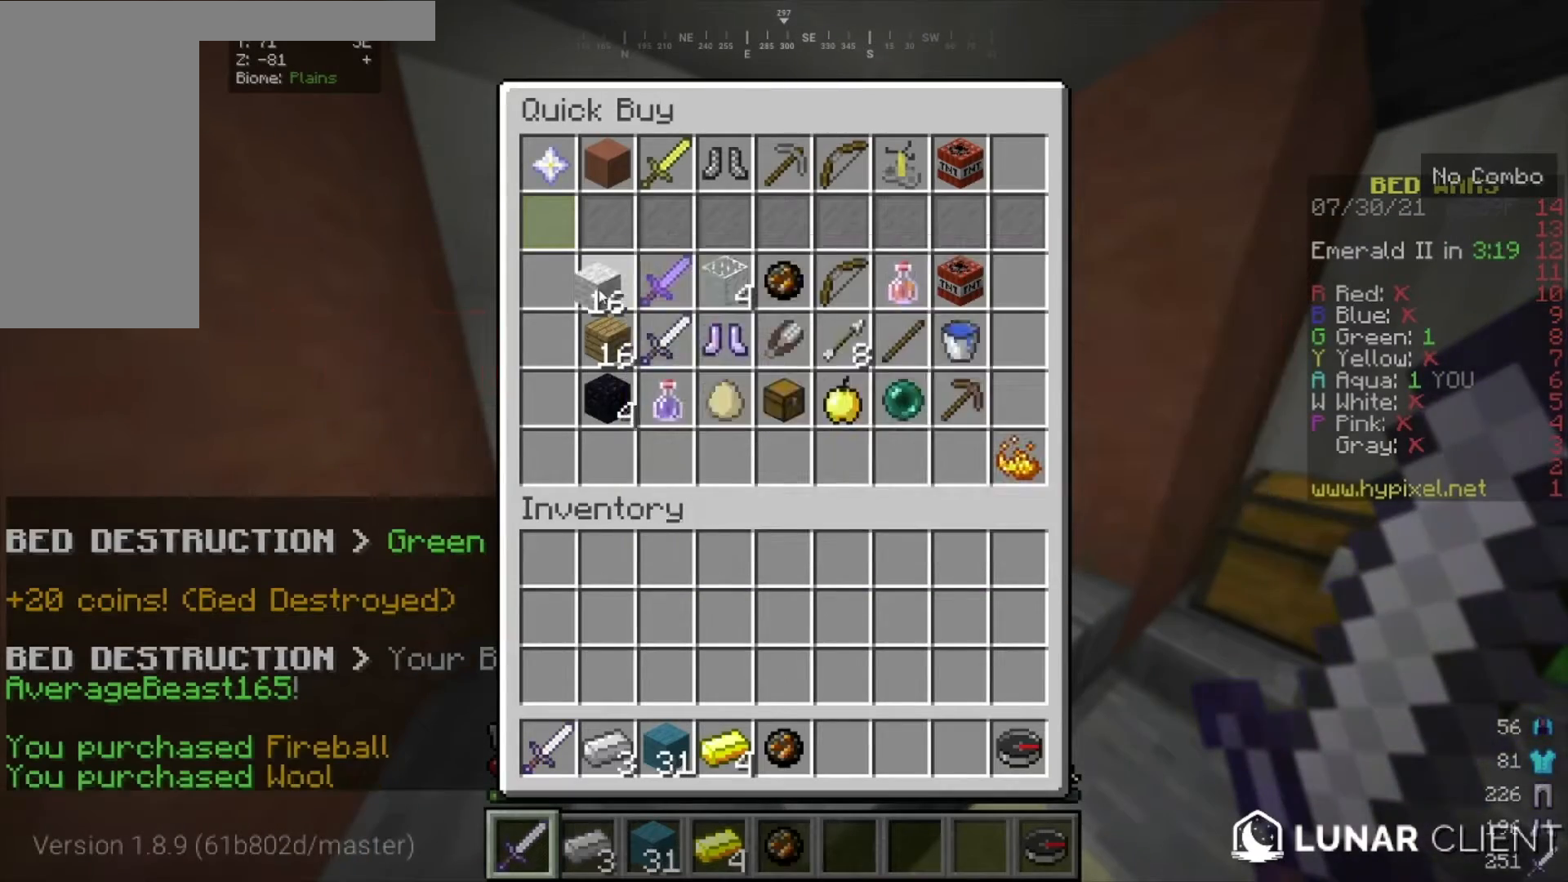
{"keys": [], "mouse": [], "events": []}
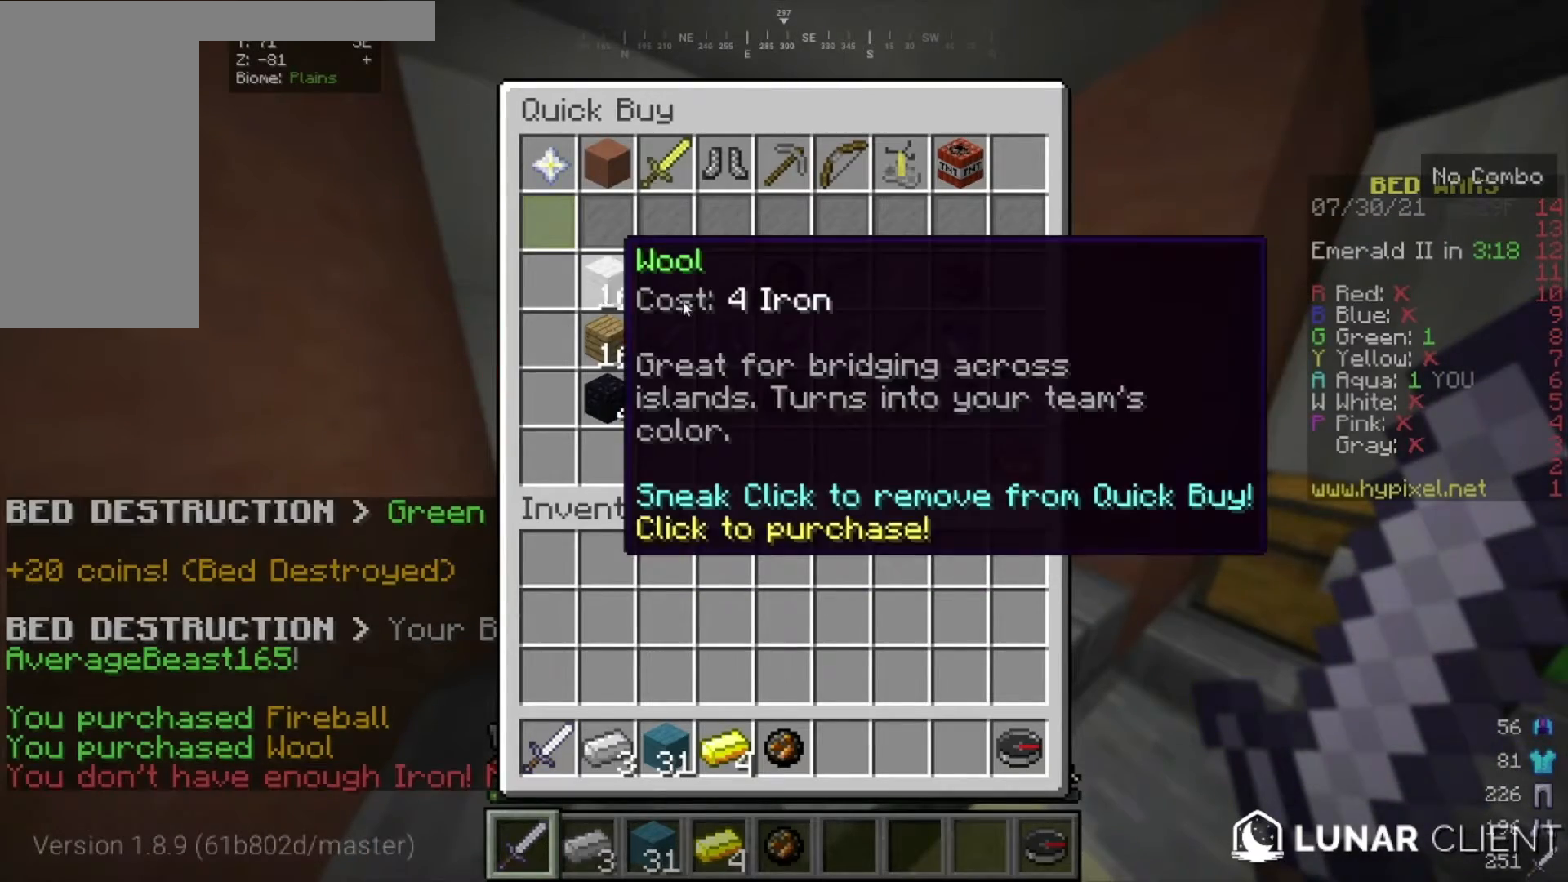
{"keys": [], "mouse": [], "events": []}
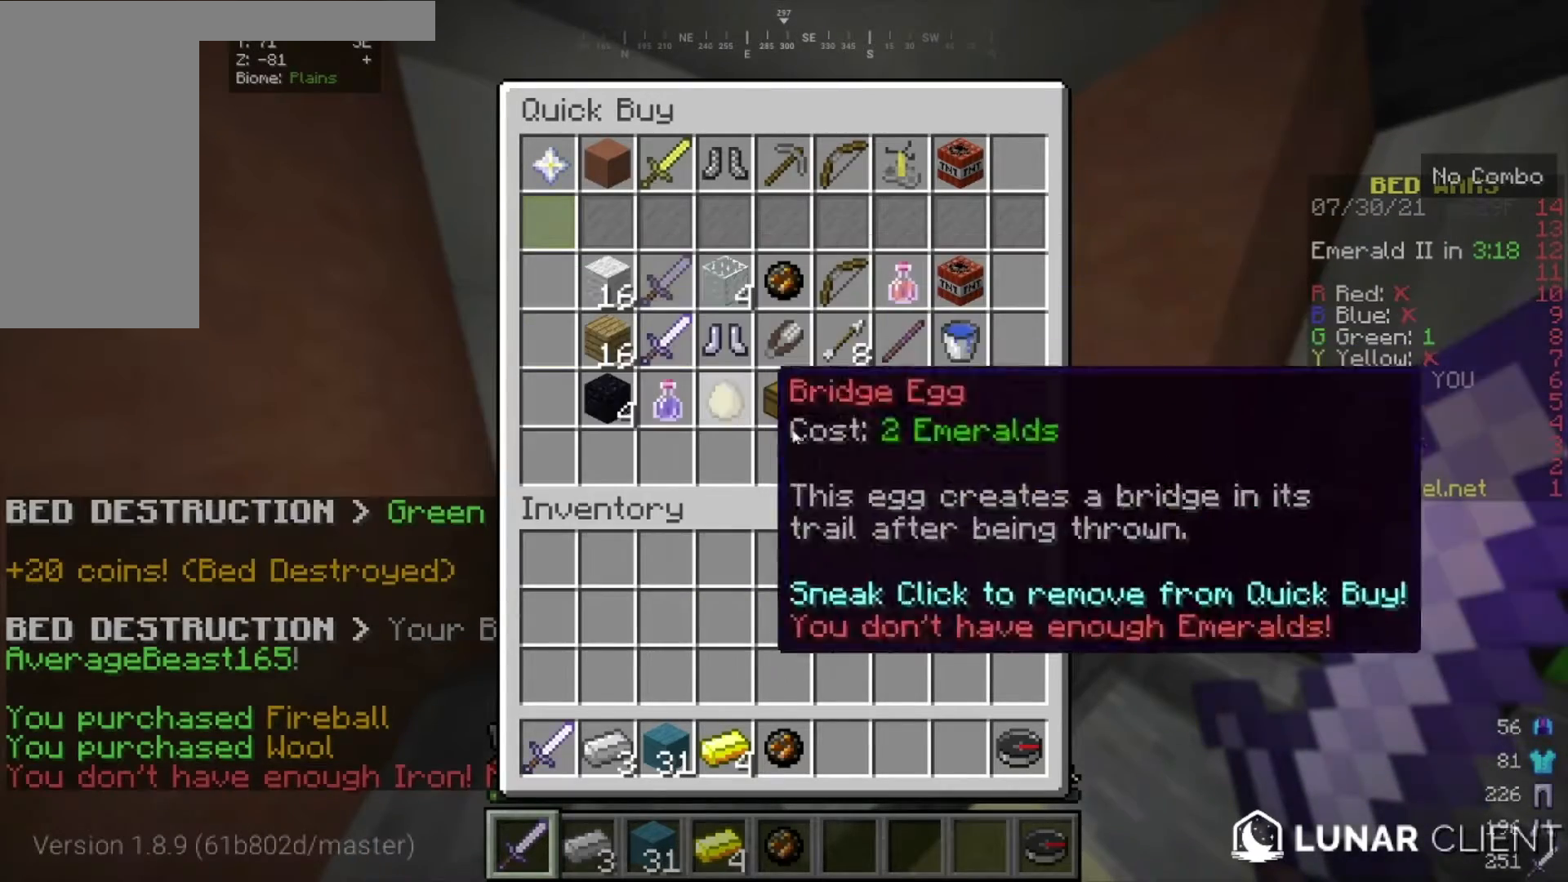
{"keys": [], "mouse": [], "events": []}
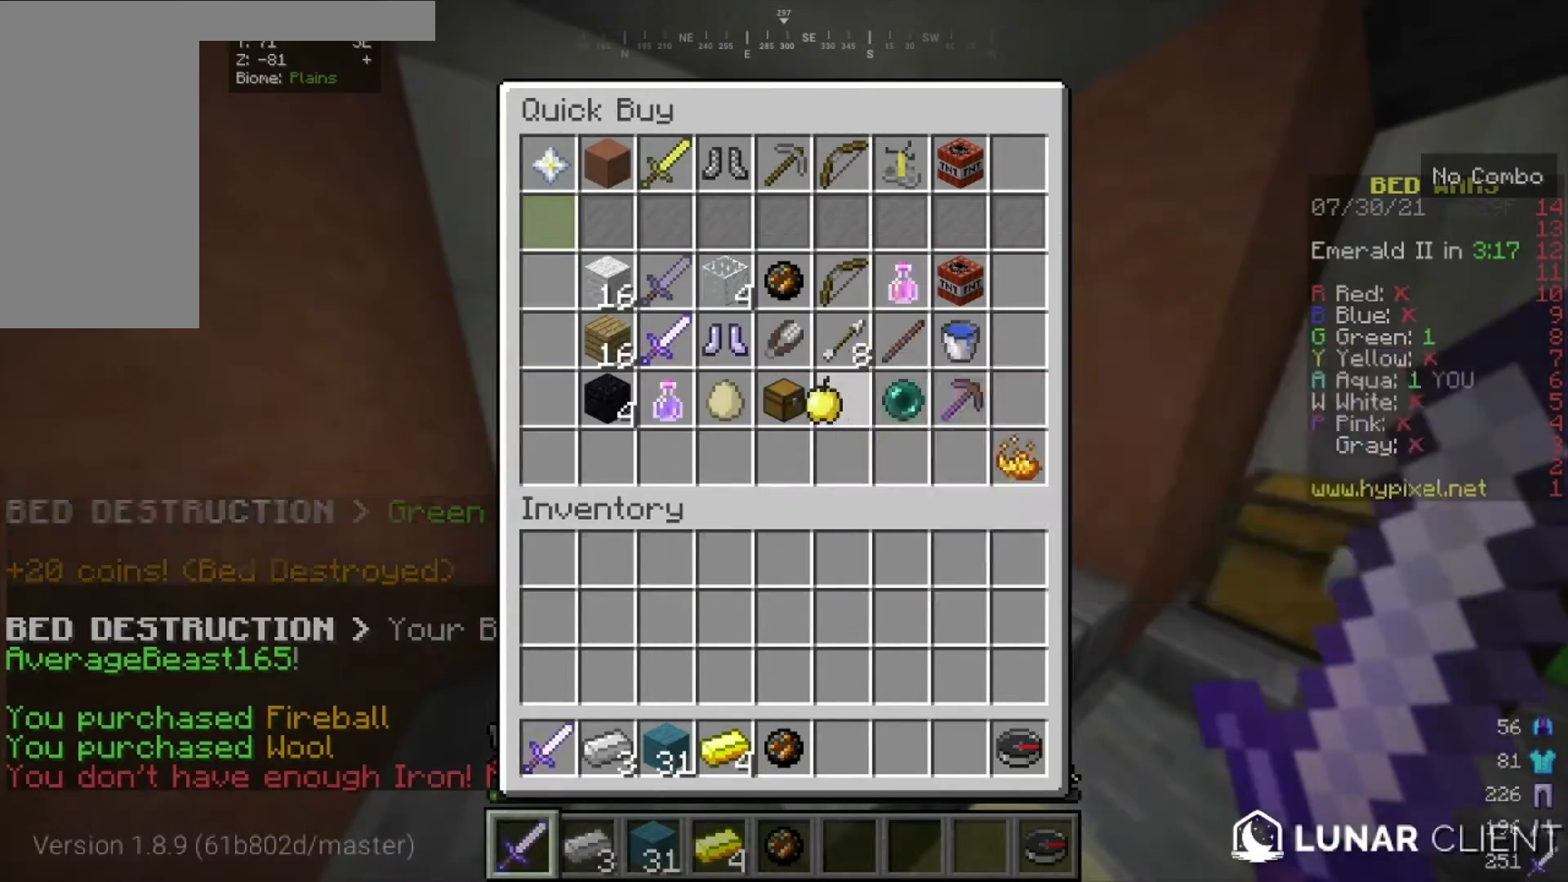
{"keys": ["w"], "mouse": [], "events": [[200, "w", "down"], [267, "w", "up"], [367, "w", "down"]]}
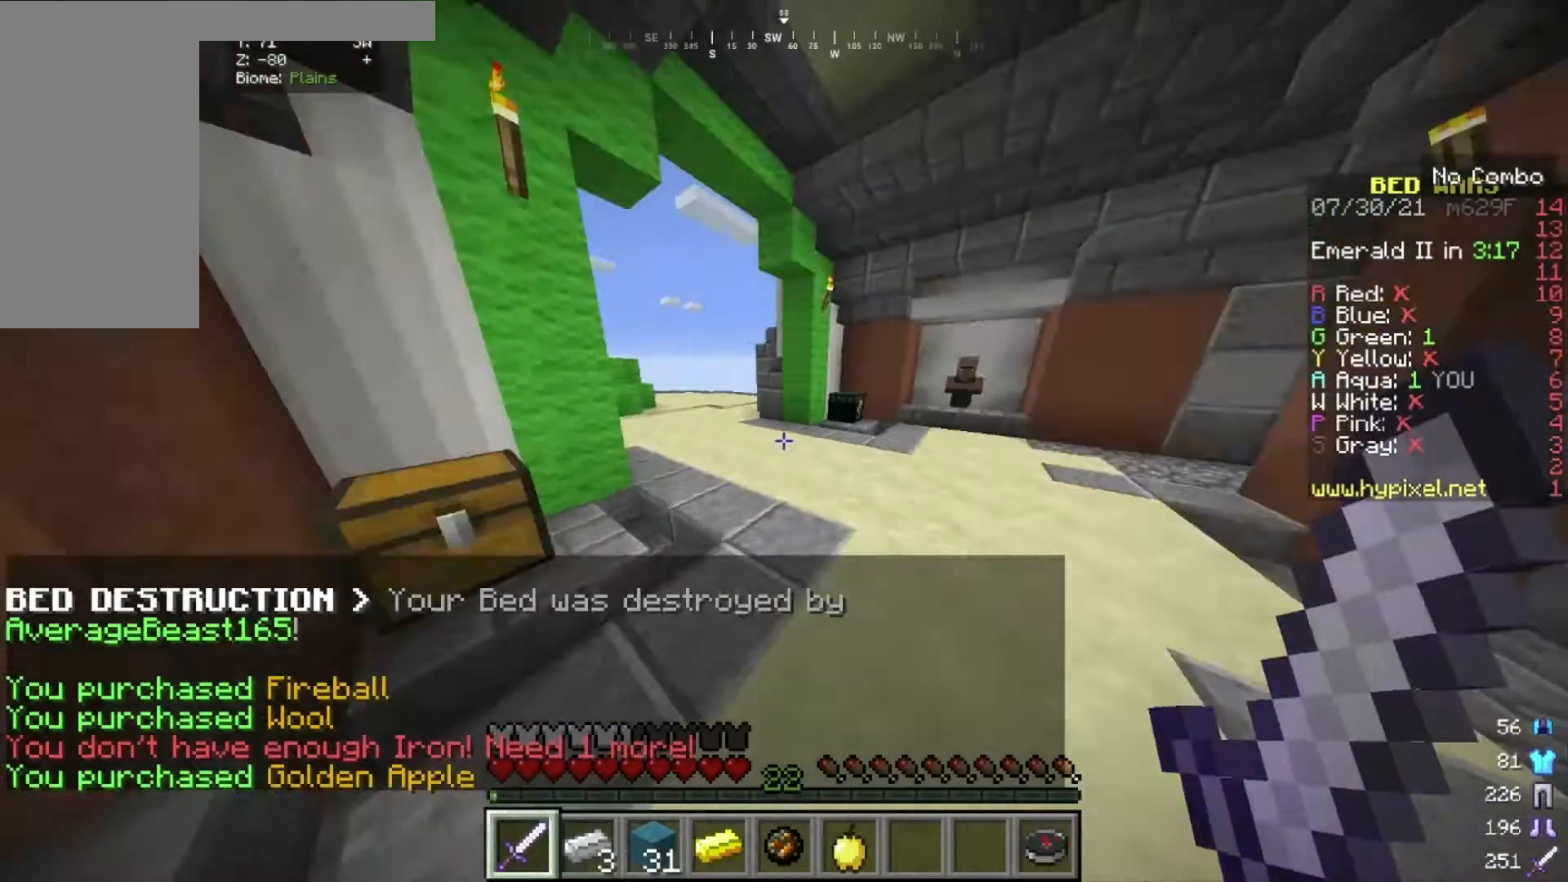
{"keys": ["w"], "mouse": [], "events": []}
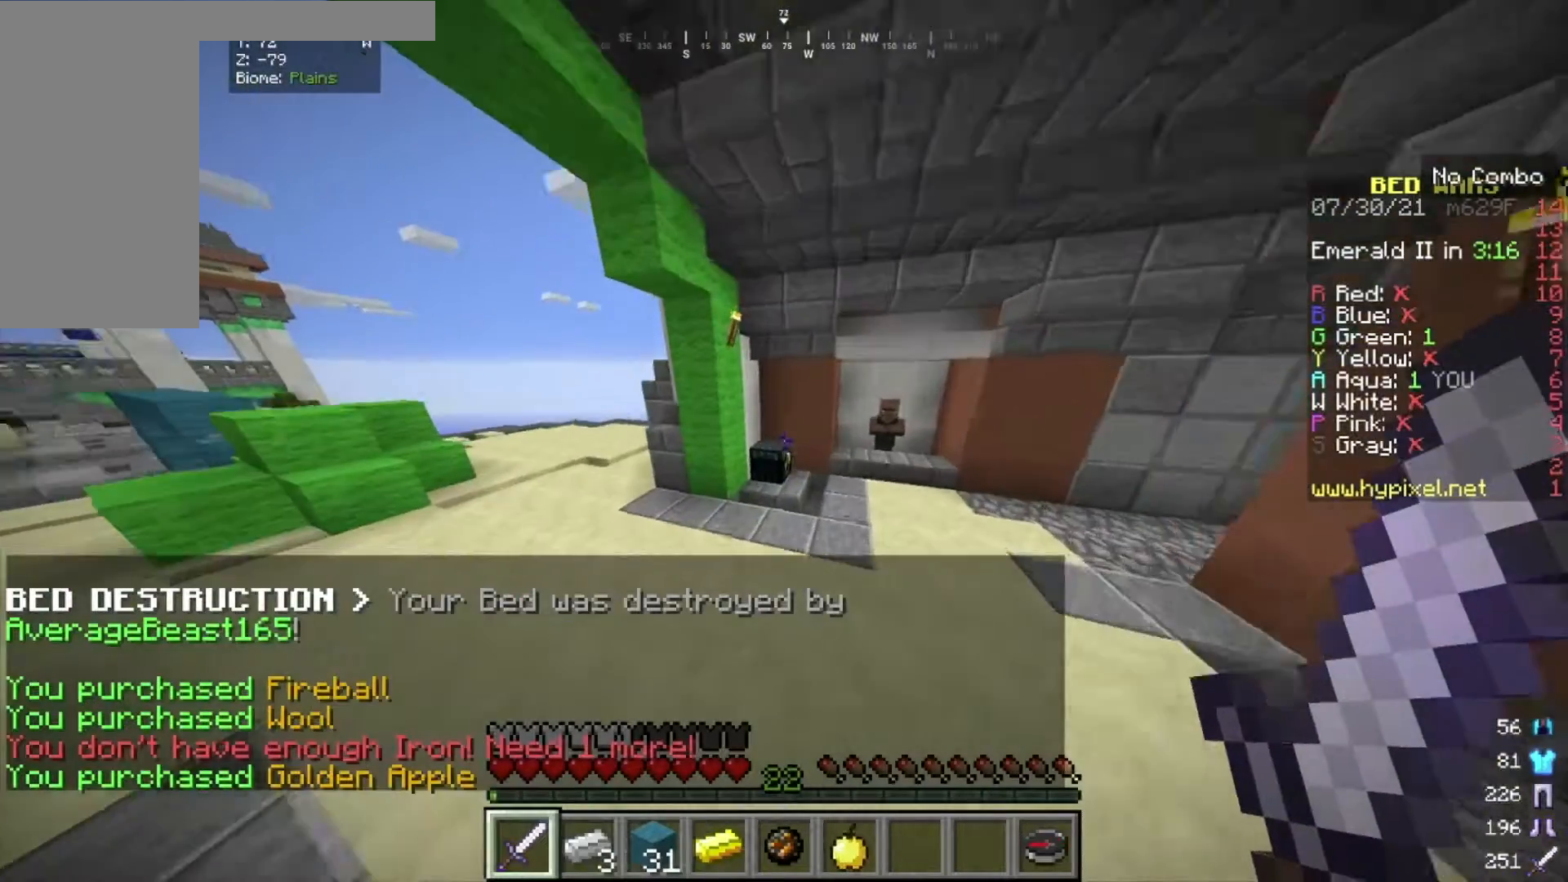
{"keys": [], "mouse": [], "events": [[167, "mouse_right", "down"], [334, "w", "up"], [367, "mouse_right", "up"]]}
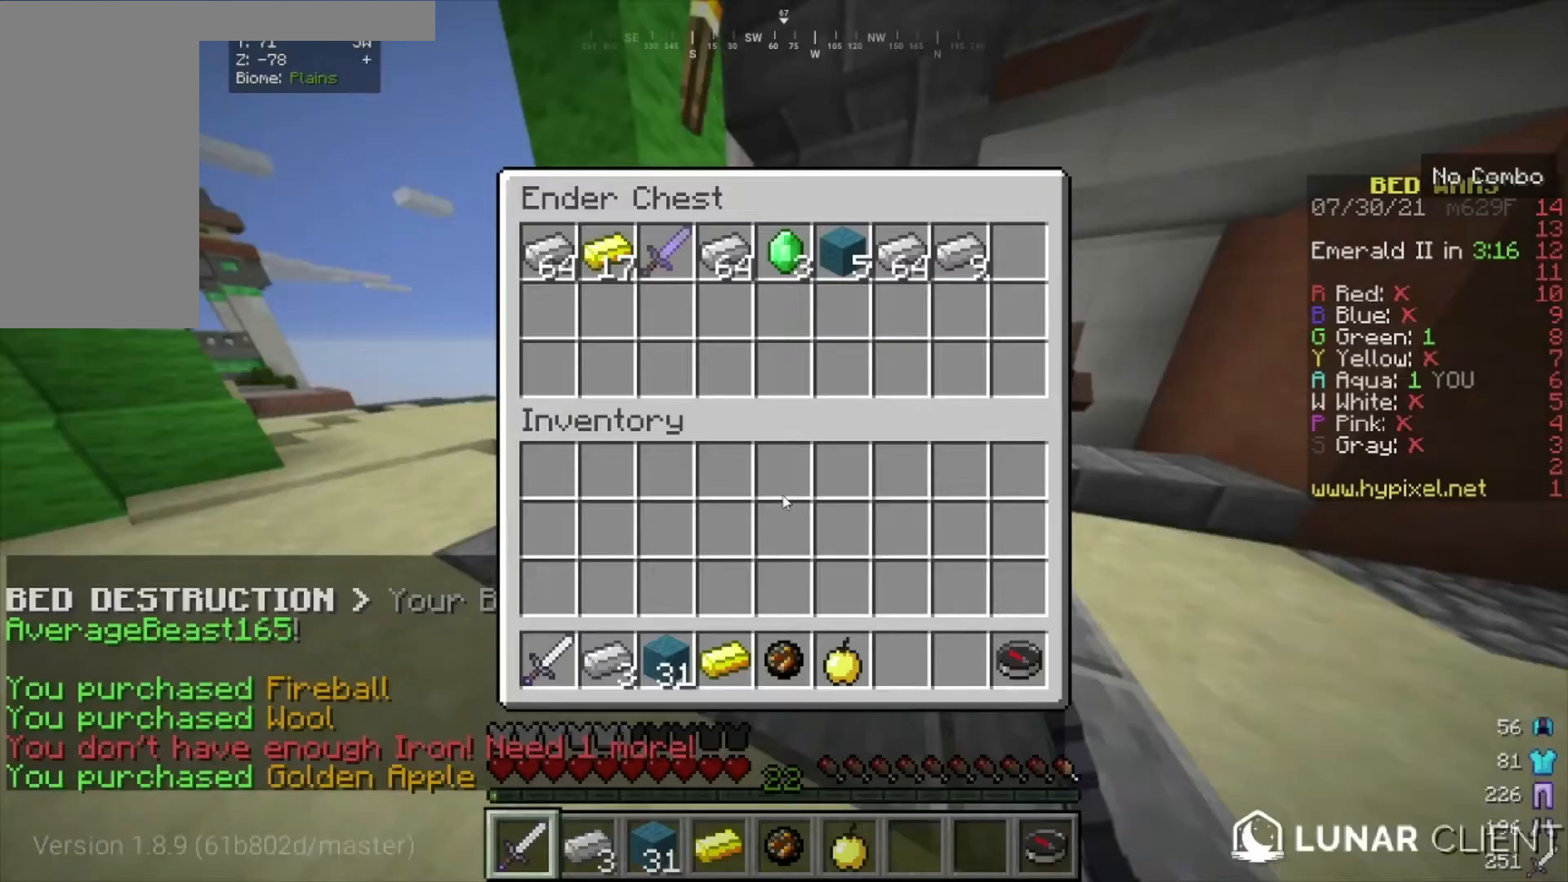
{"keys": [], "mouse": [], "events": []}
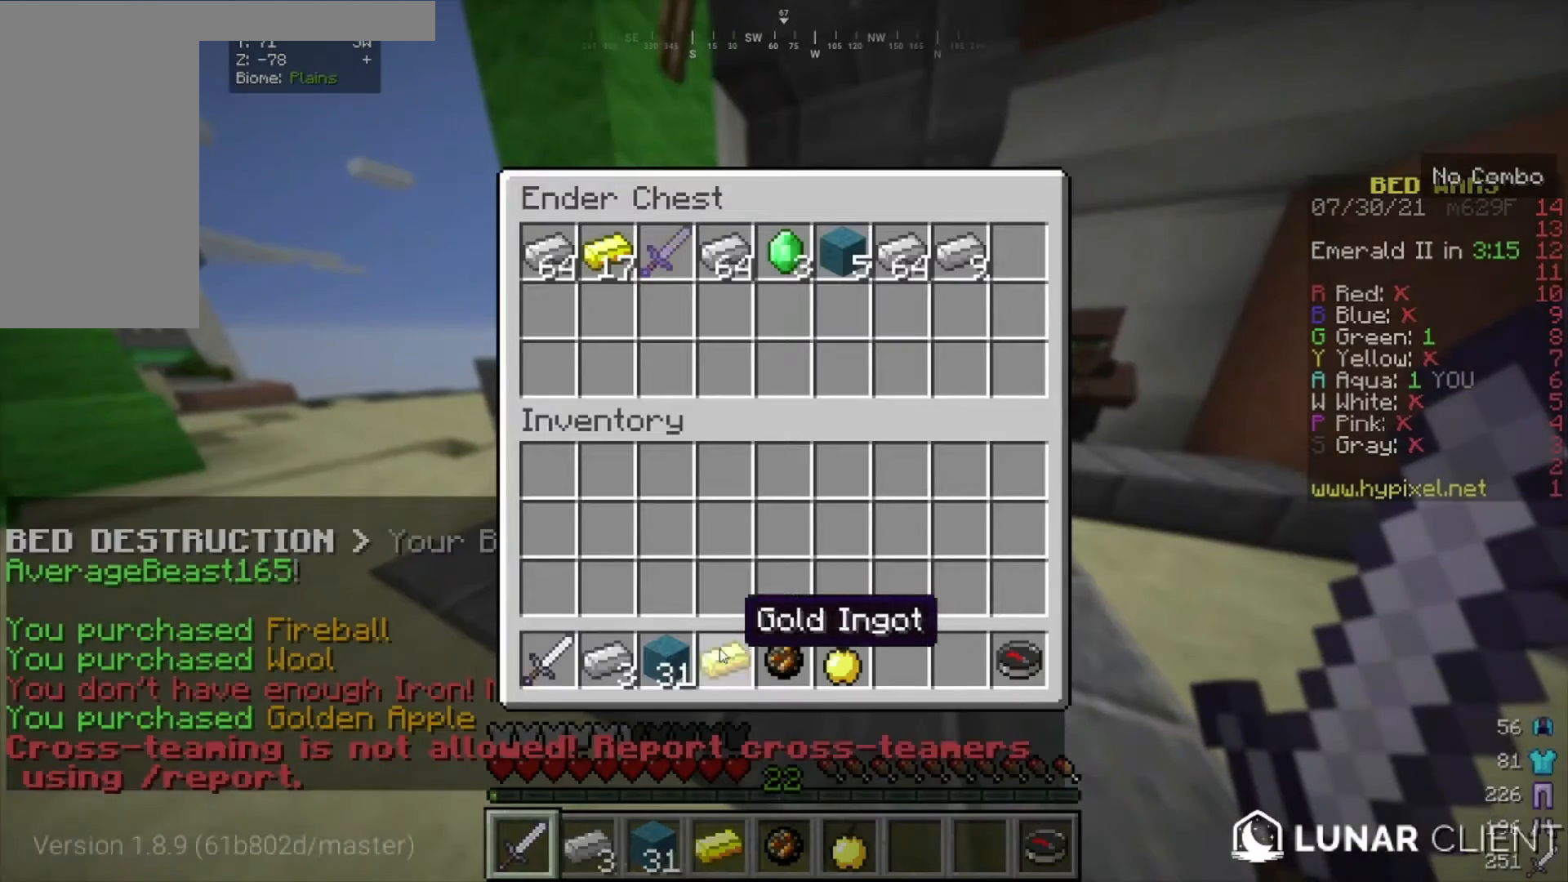
{"keys": [], "mouse": [], "events": []}
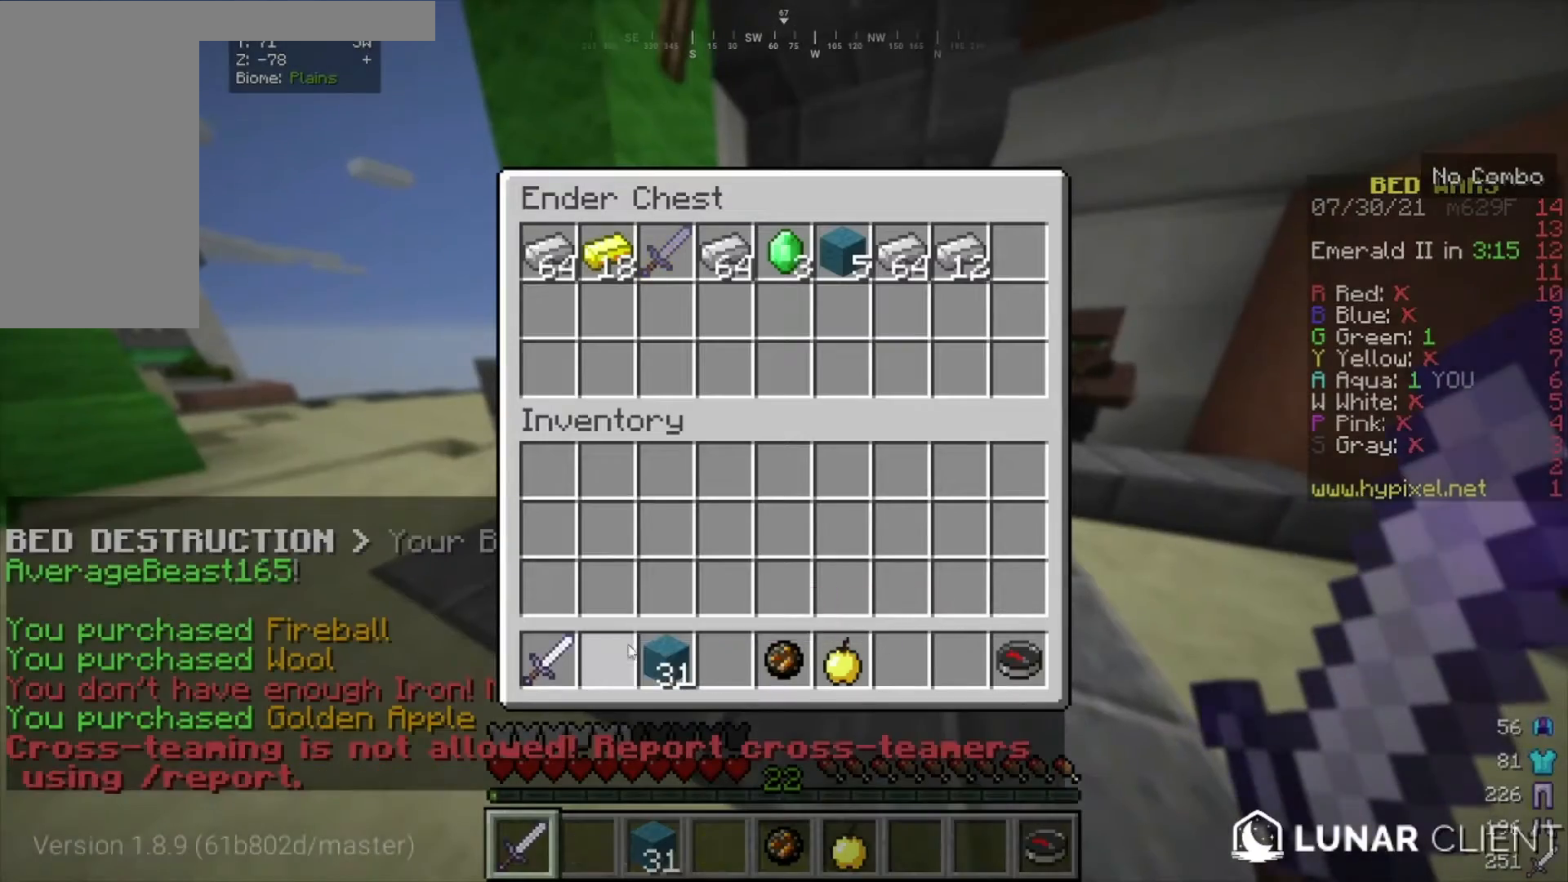
{"keys": ["w"], "mouse": [], "events": [[333, "w", "down"]]}
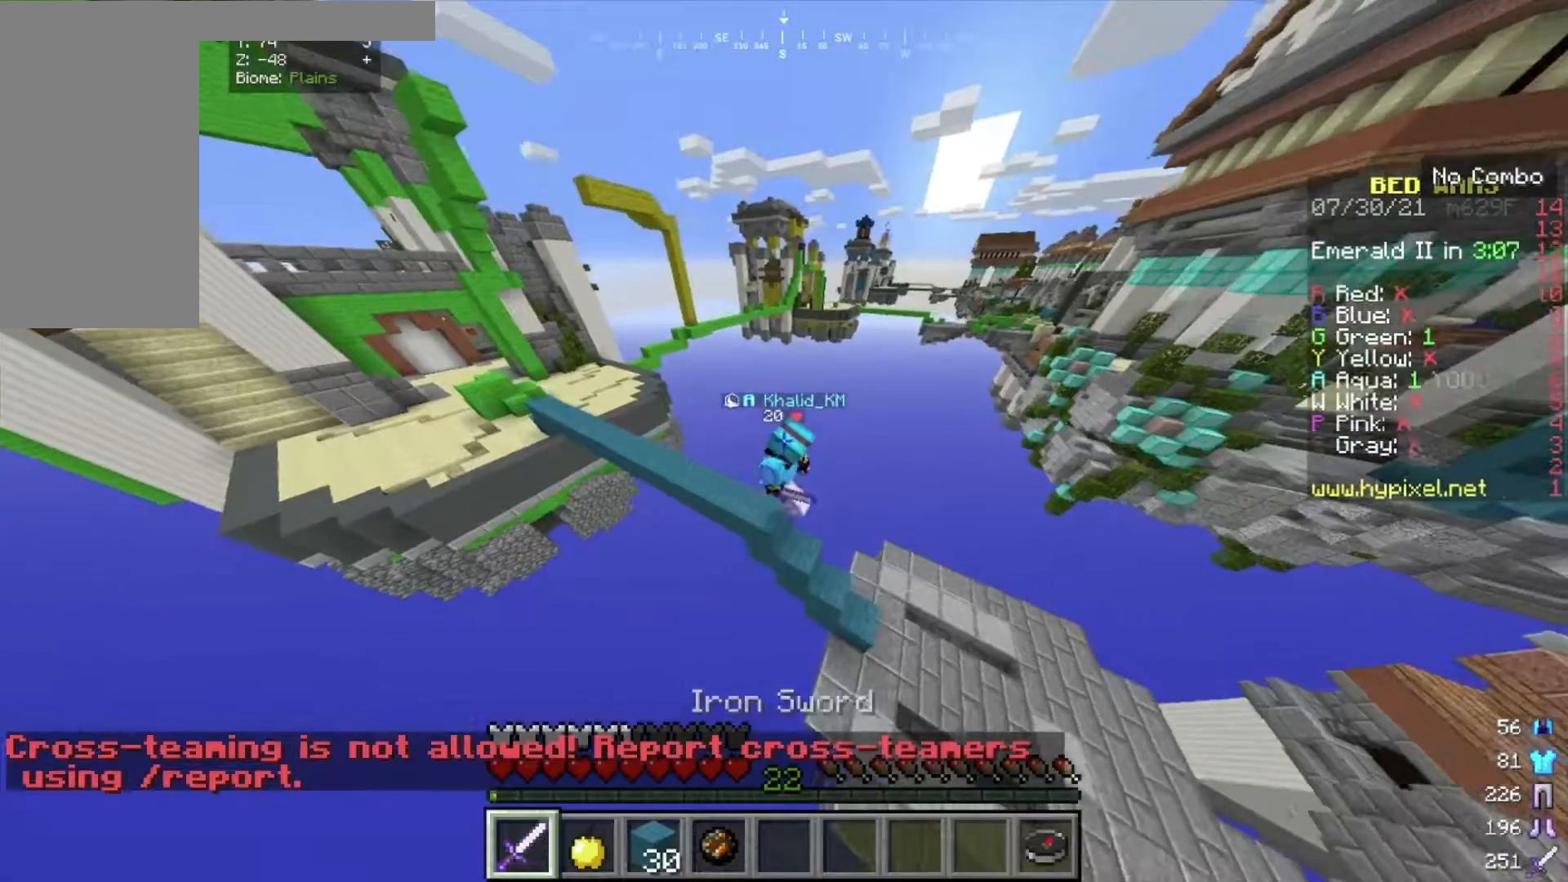
{"keys": ["w"], "mouse": [], "events": []}
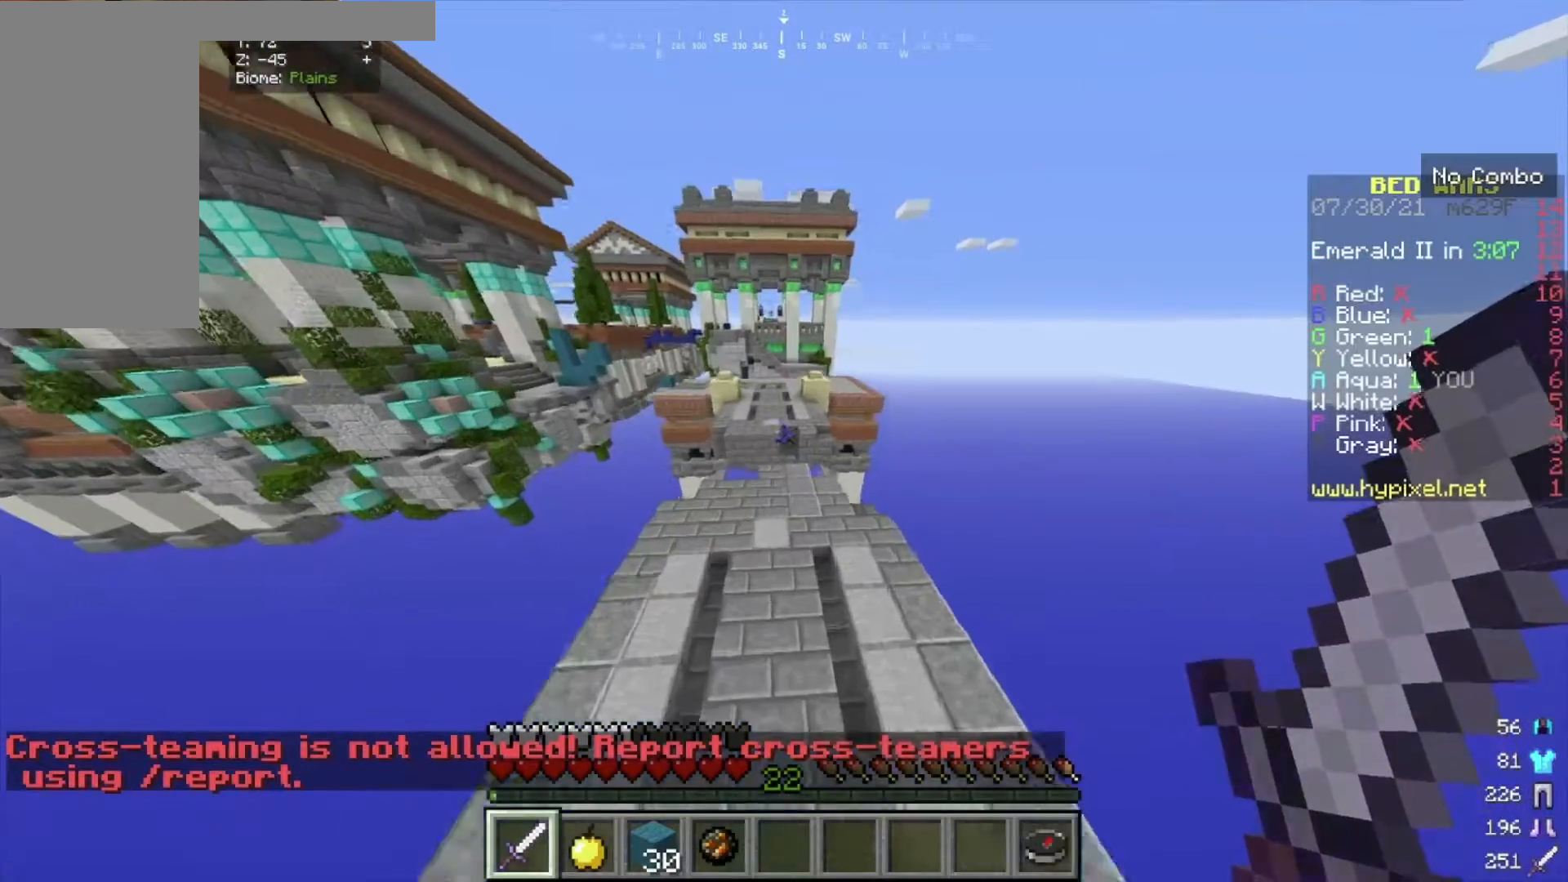
{"keys": ["w"], "mouse": [], "events": []}
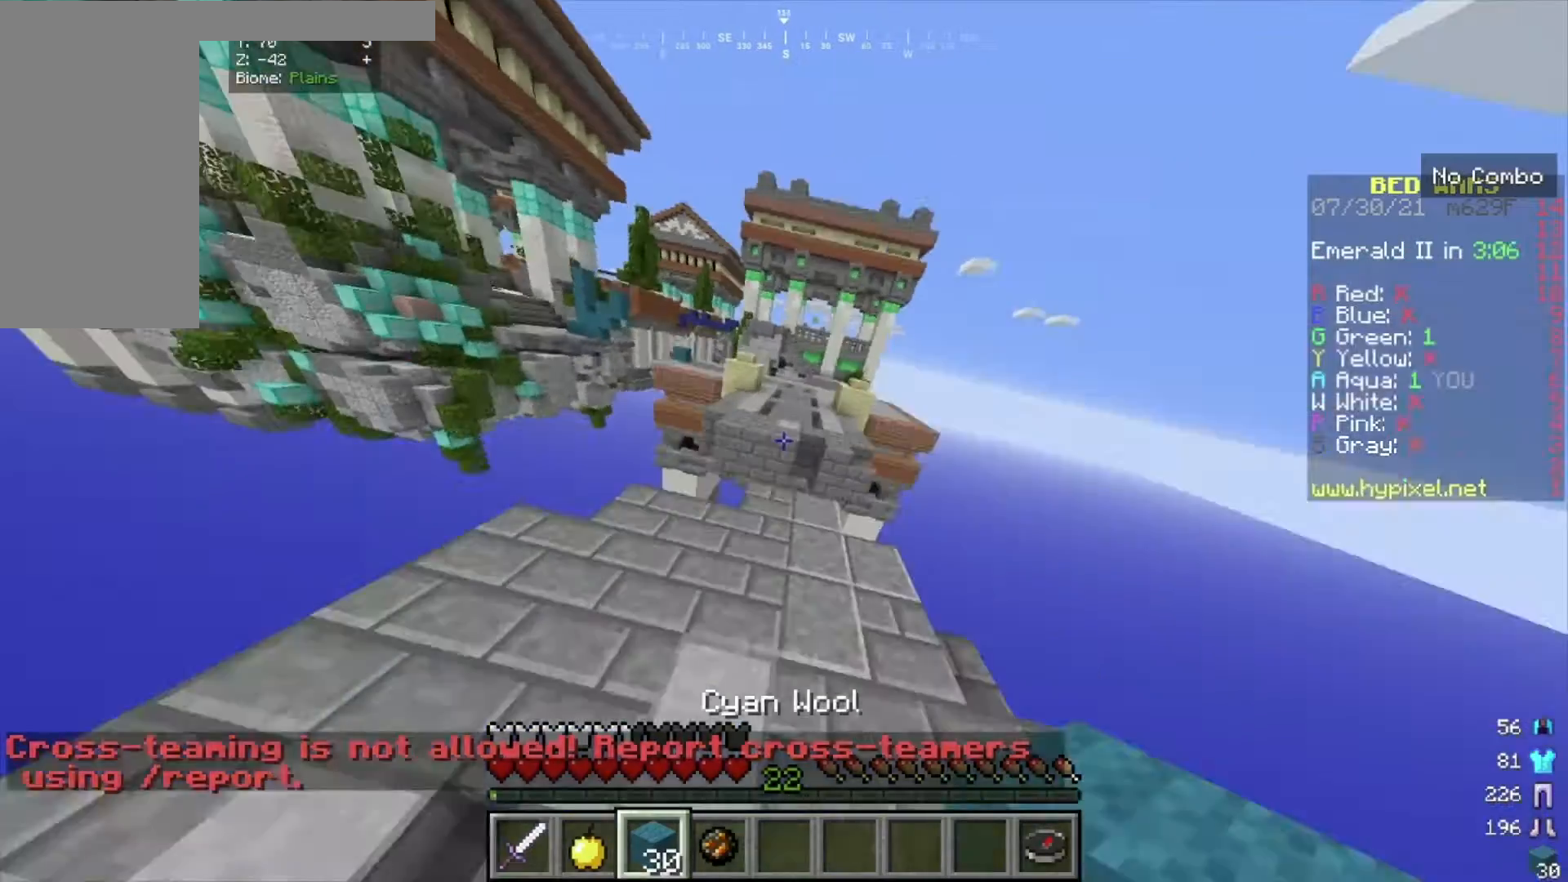
{"keys": ["w"], "mouse": [], "events": []}
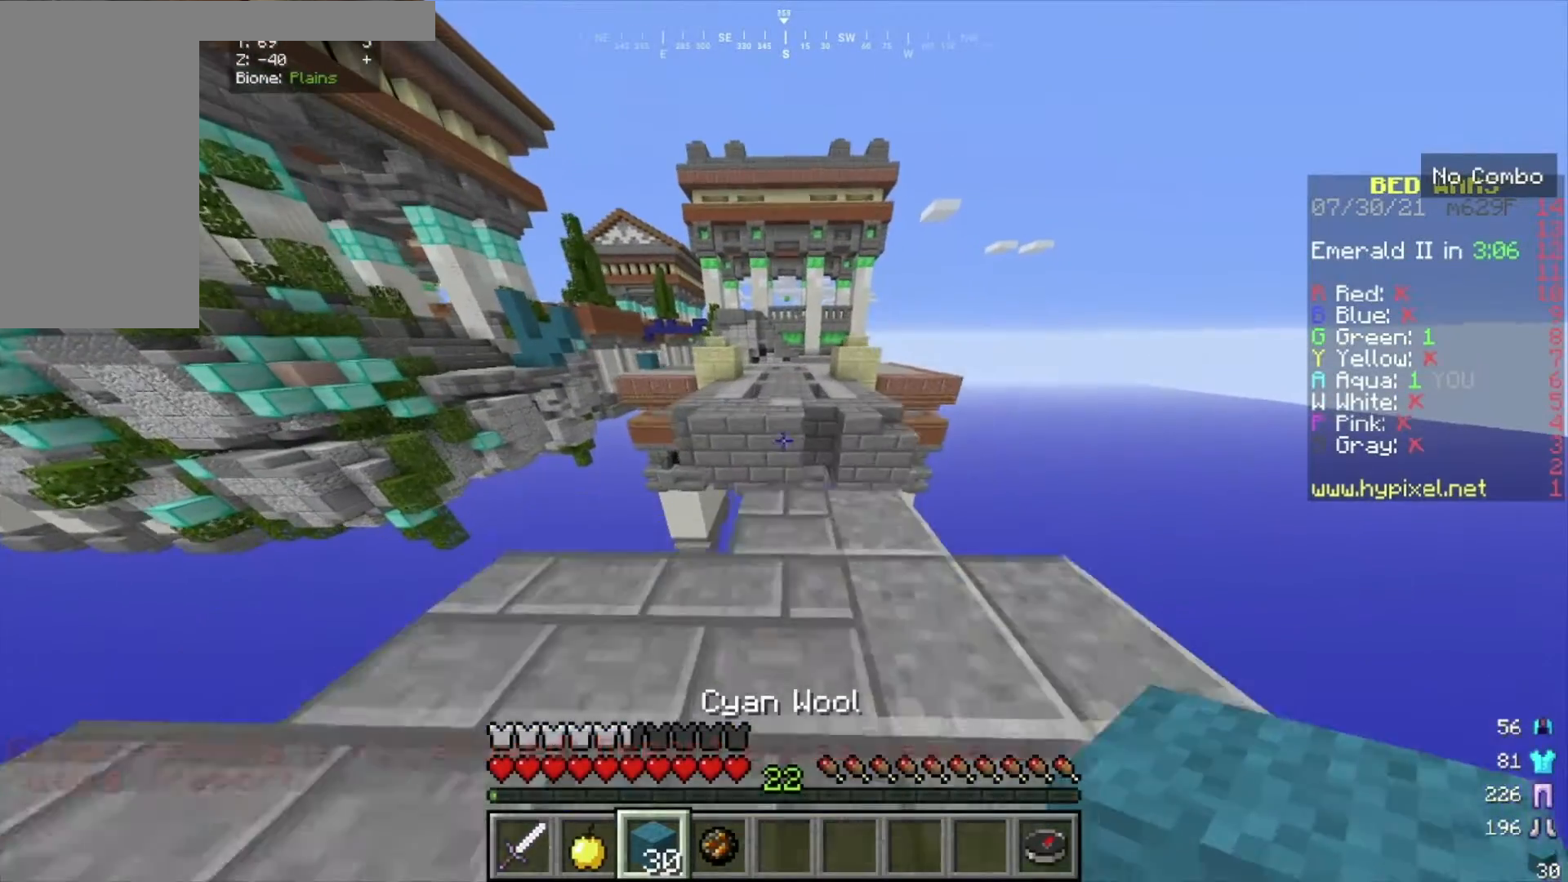
{"keys": ["w"], "mouse": [], "events": []}
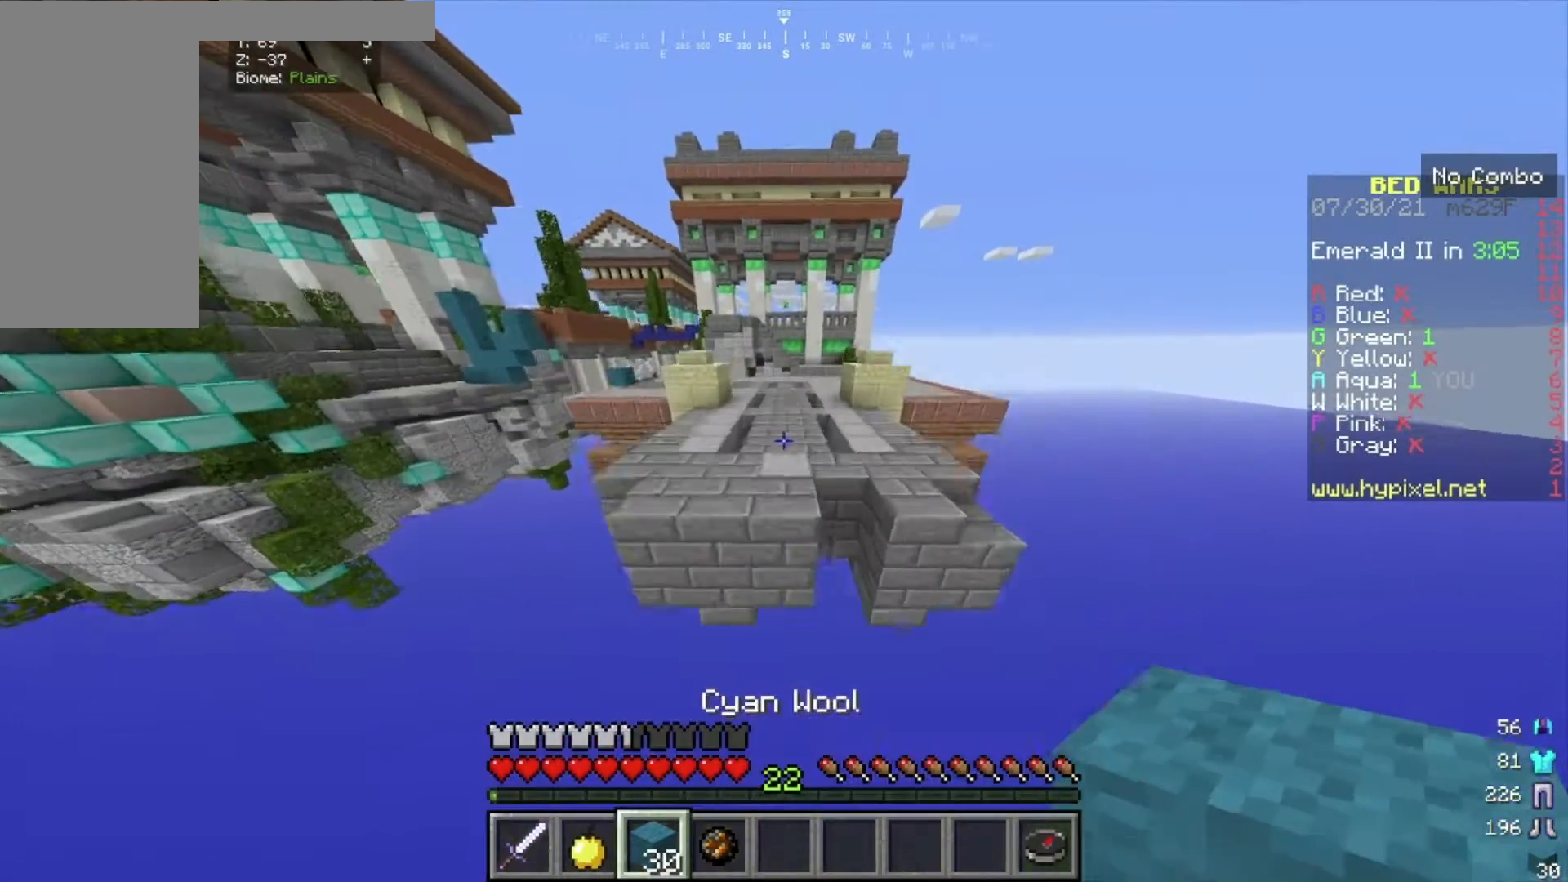
{"keys": ["w"], "mouse": [], "events": []}
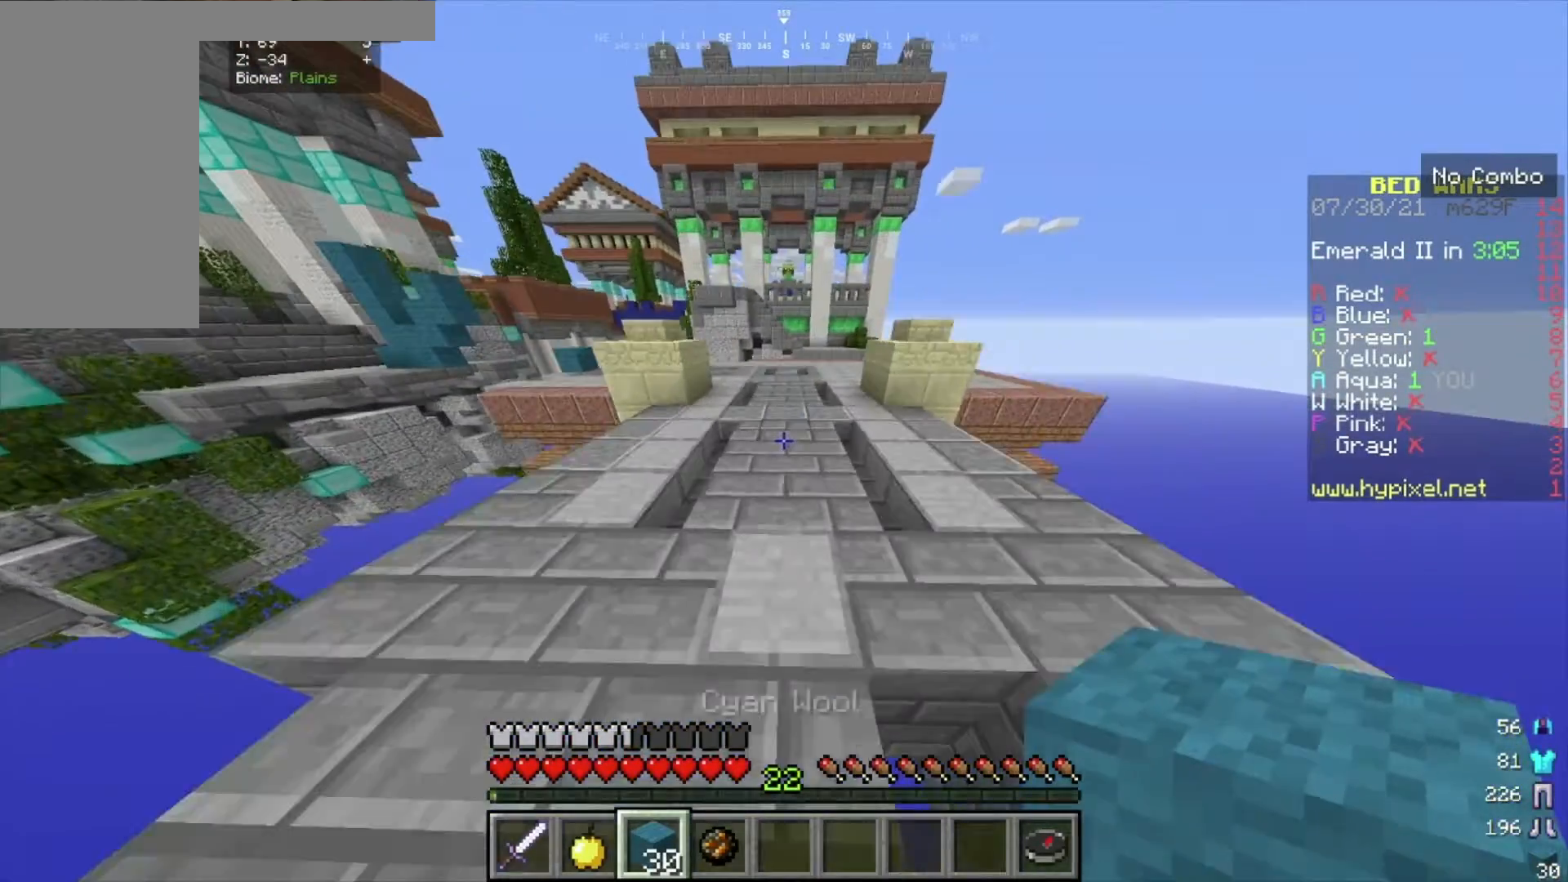
{"keys": ["w"], "mouse": [], "events": []}
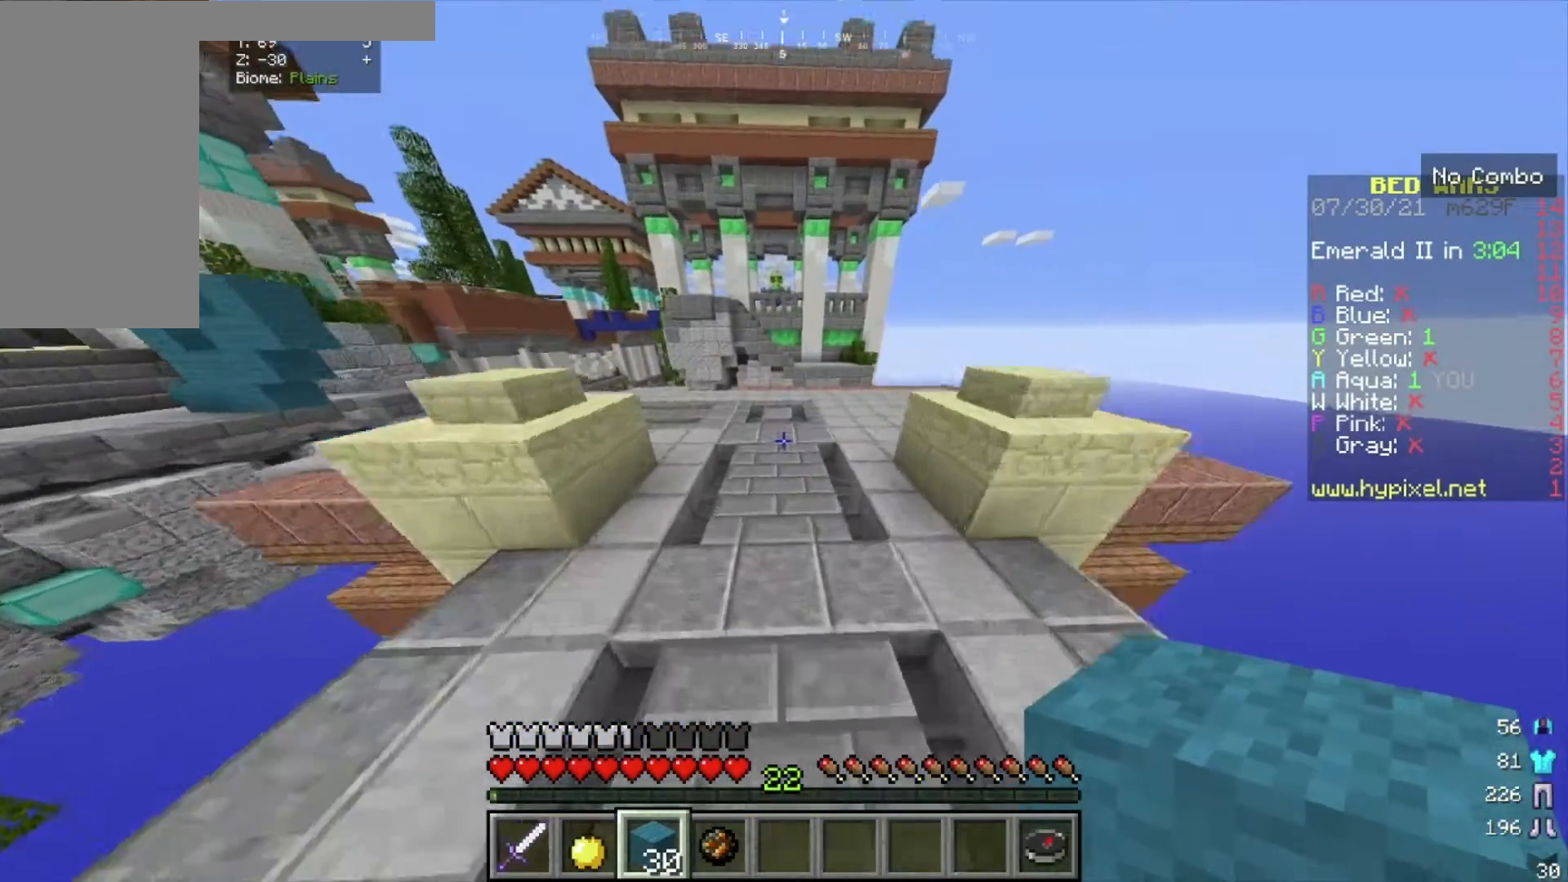
{"keys": ["a", "w"], "mouse": [], "events": [[434, "a", "down"]]}